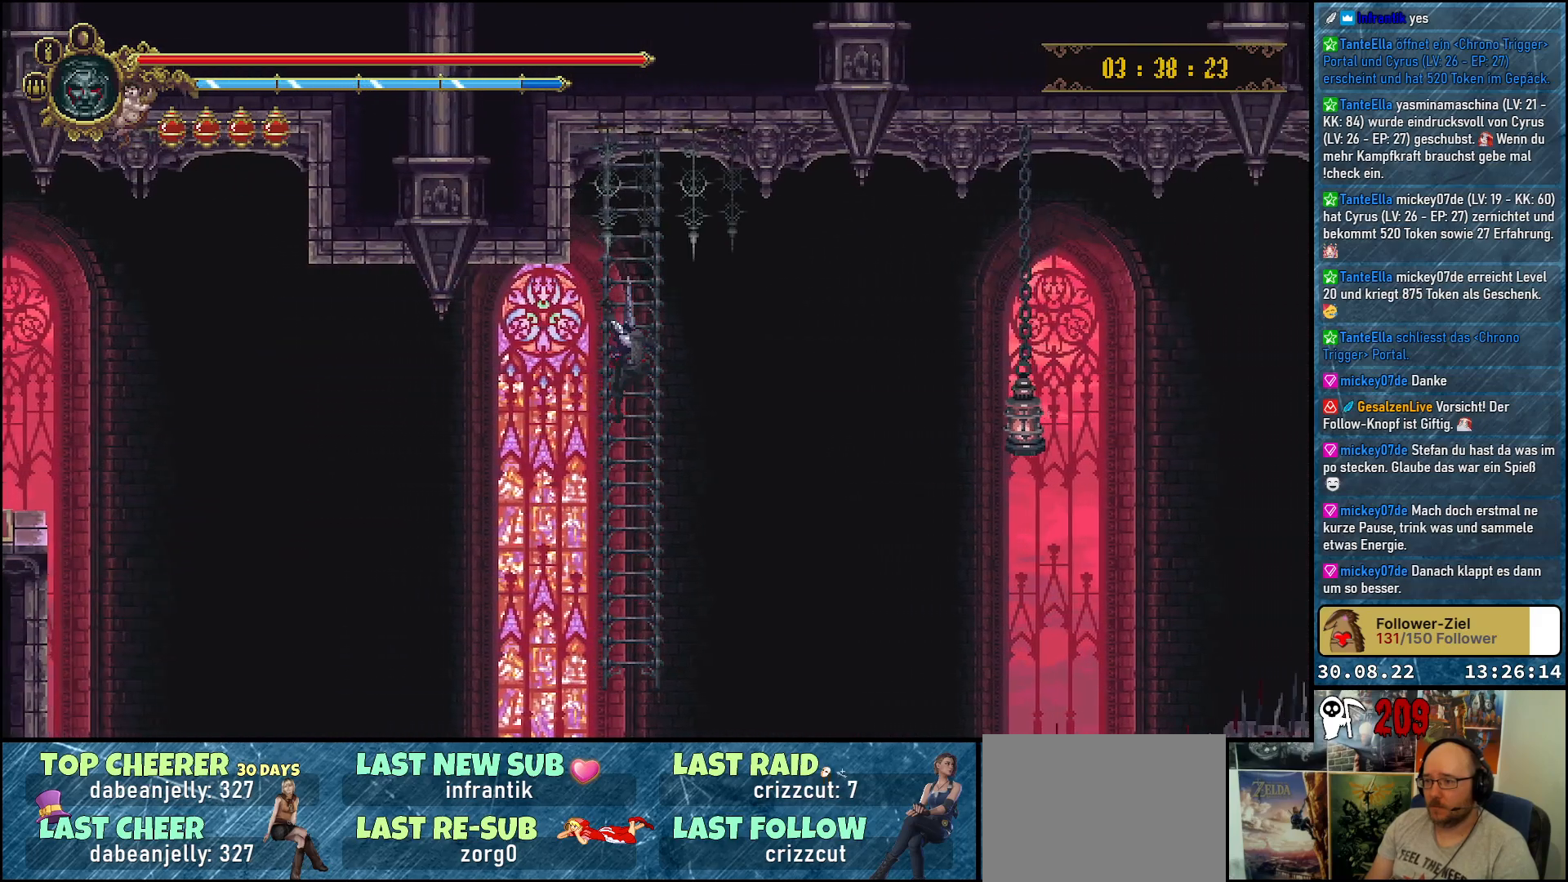
Gameplay with a controller (Xbox layout); each line is a JSON object with the inputs held at the frame after it. "events" lists button and stick changes between this image and that frame as [ms after this image, input, new state], when the widget could be followed in between.
{"buttons": [], "left_stick": "center", "right_stick": "center", "events": []}
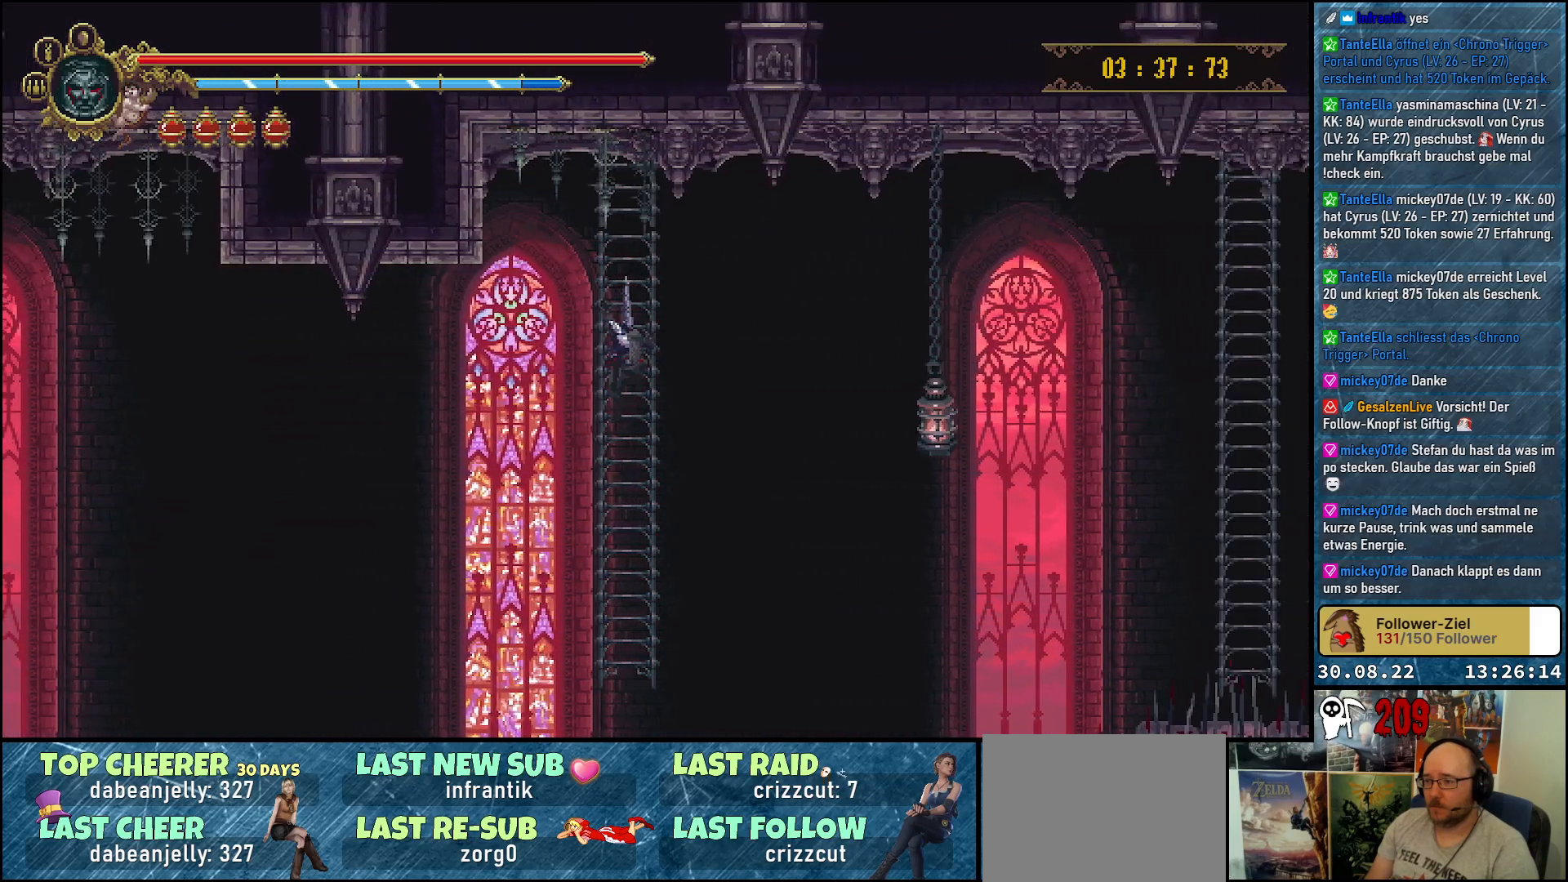
{"buttons": [], "left_stick": "center", "right_stick": "center", "events": []}
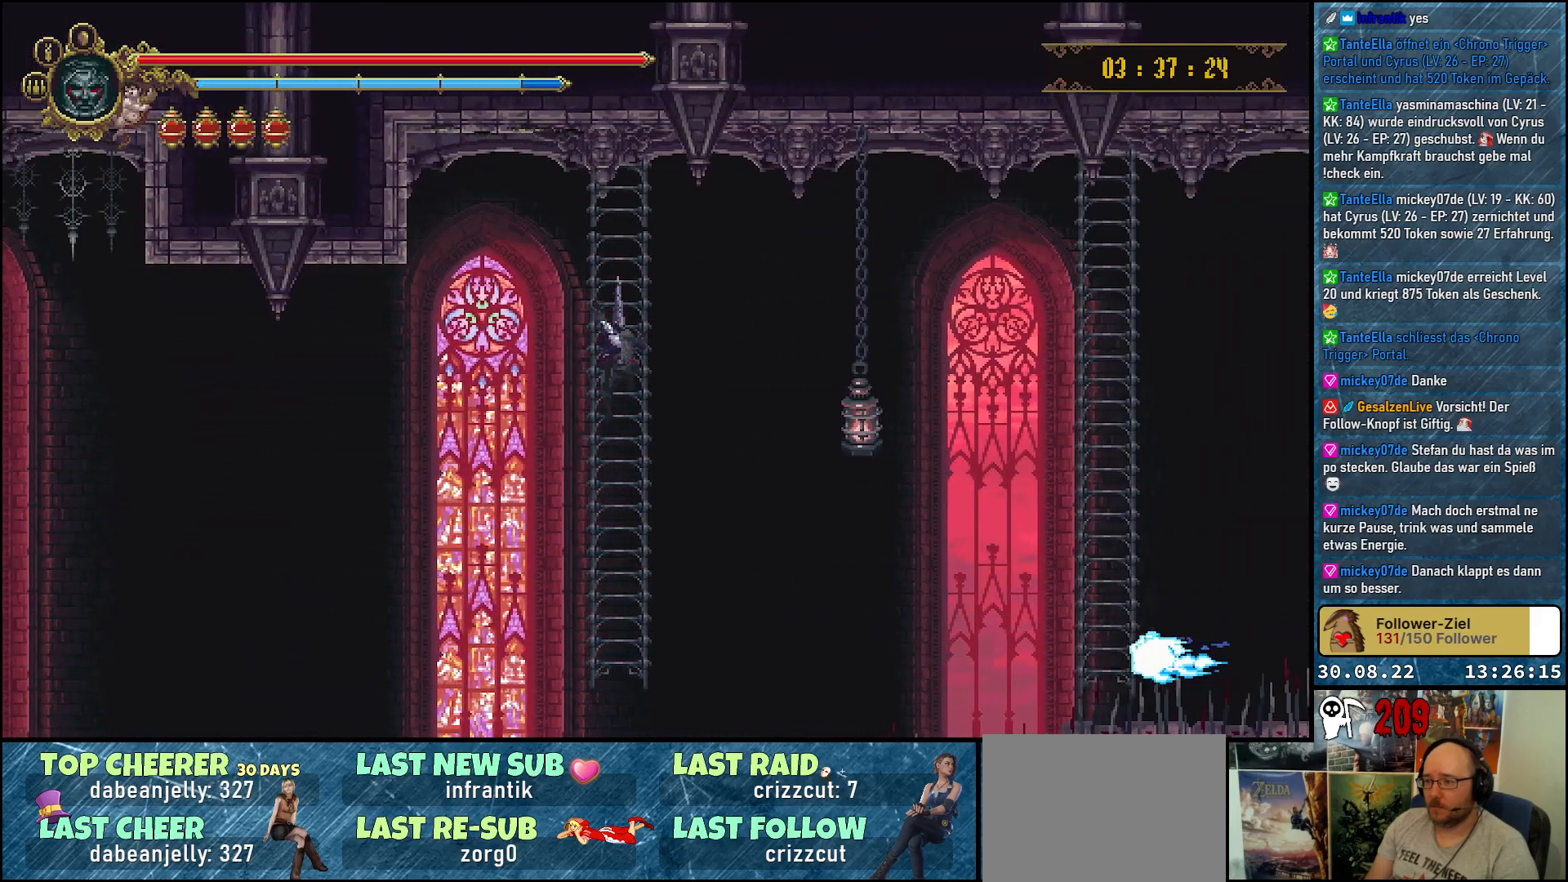
{"buttons": [], "left_stick": "center", "right_stick": "center", "events": []}
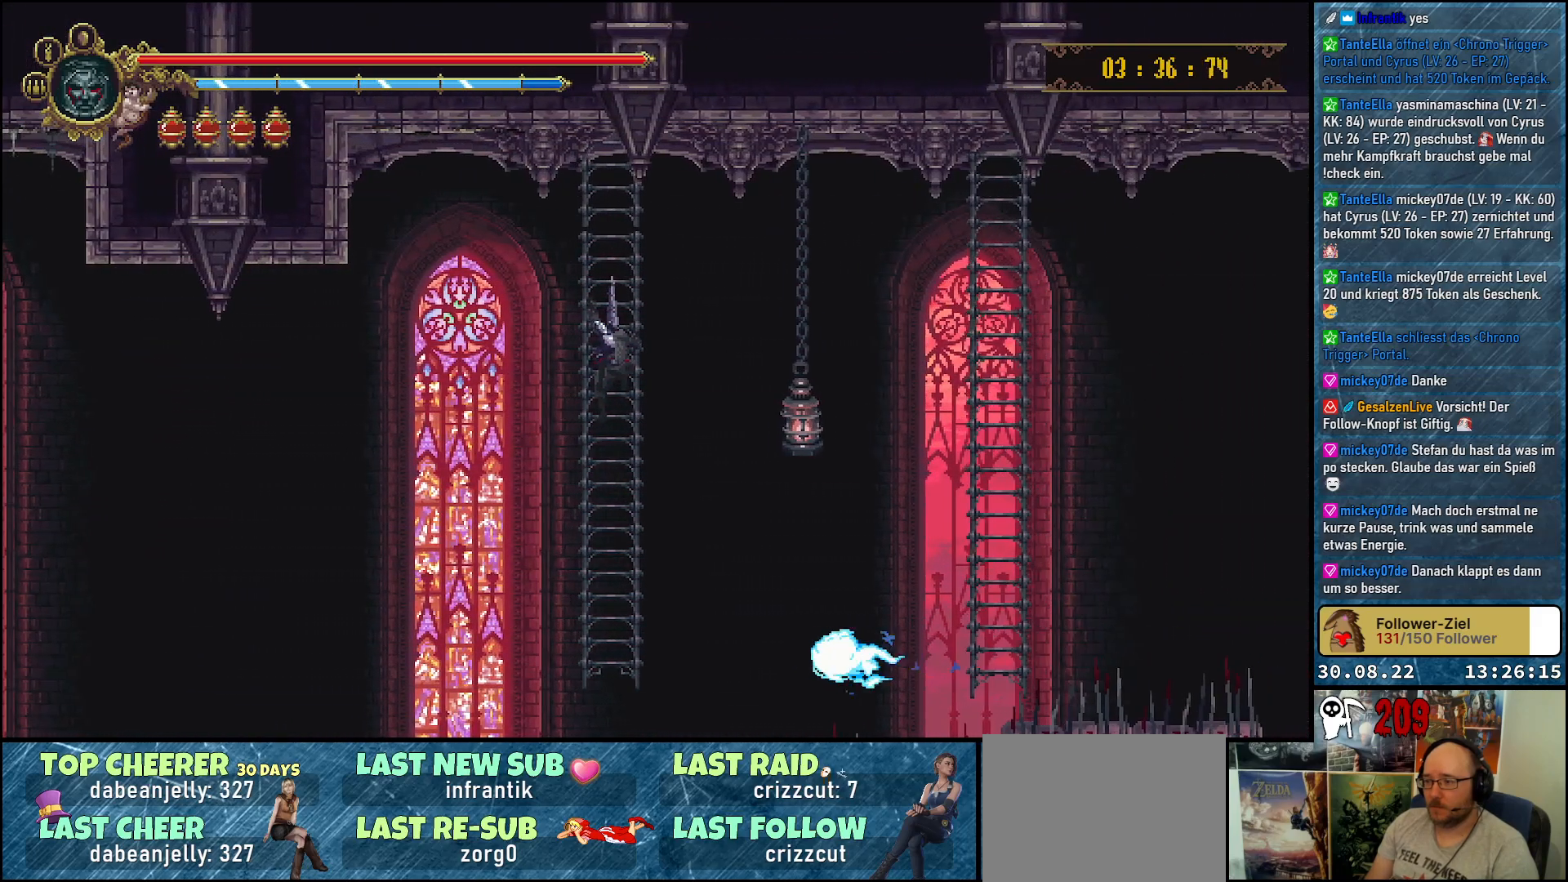
{"buttons": ["A", "DPAD_RIGHT"], "left_stick": "center", "right_stick": "center", "events": [[300, "DPAD_RIGHT", "down"], [467, "A", "down"]]}
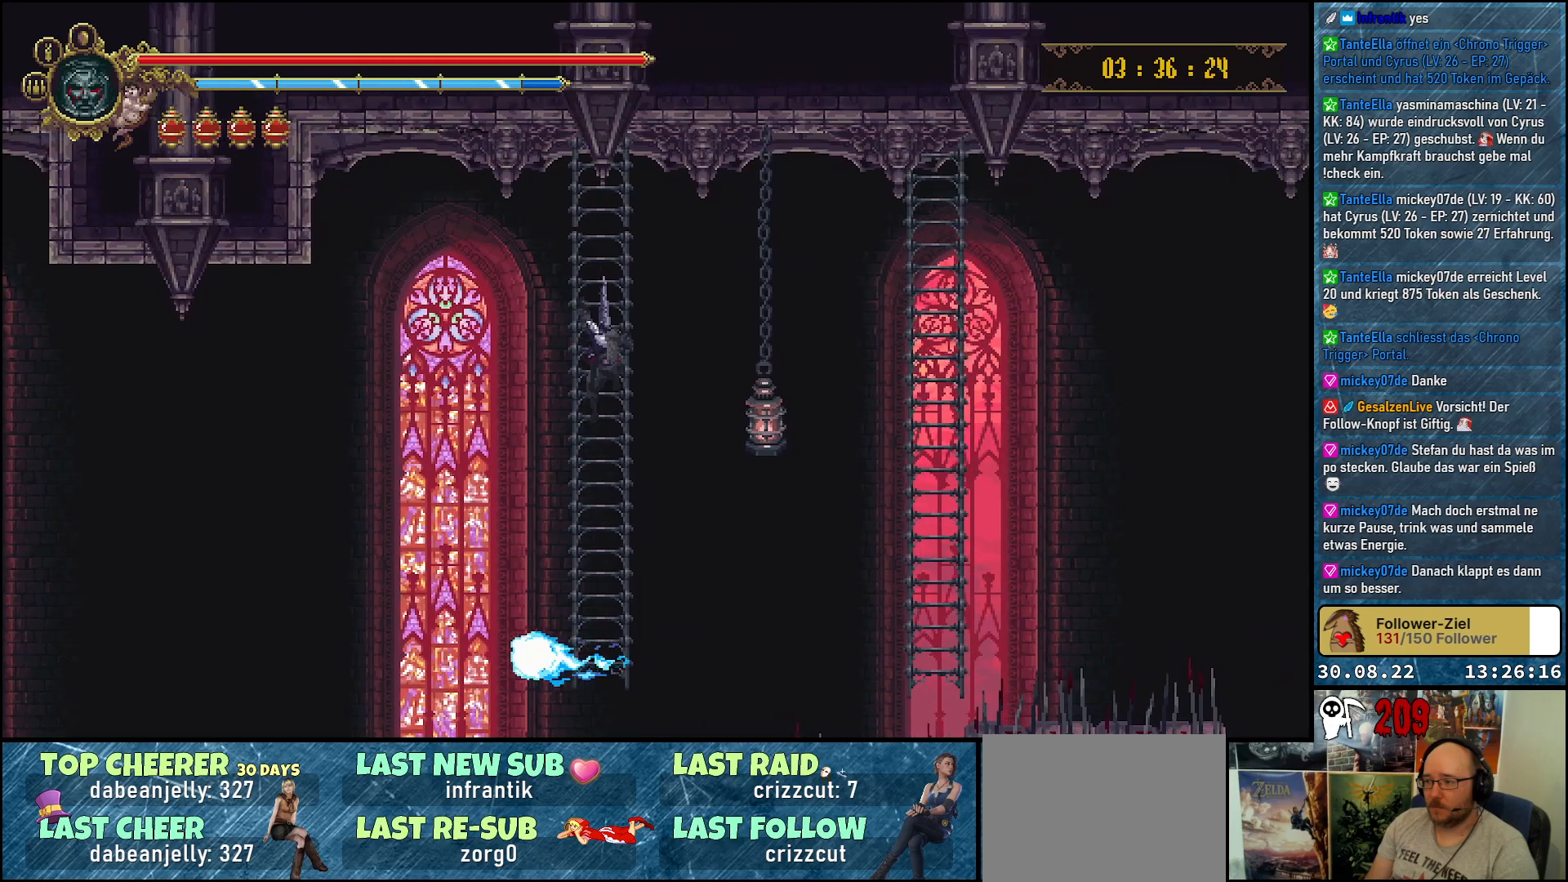
{"buttons": ["A", "DPAD_RIGHT"], "left_stick": "center", "right_stick": "center", "events": []}
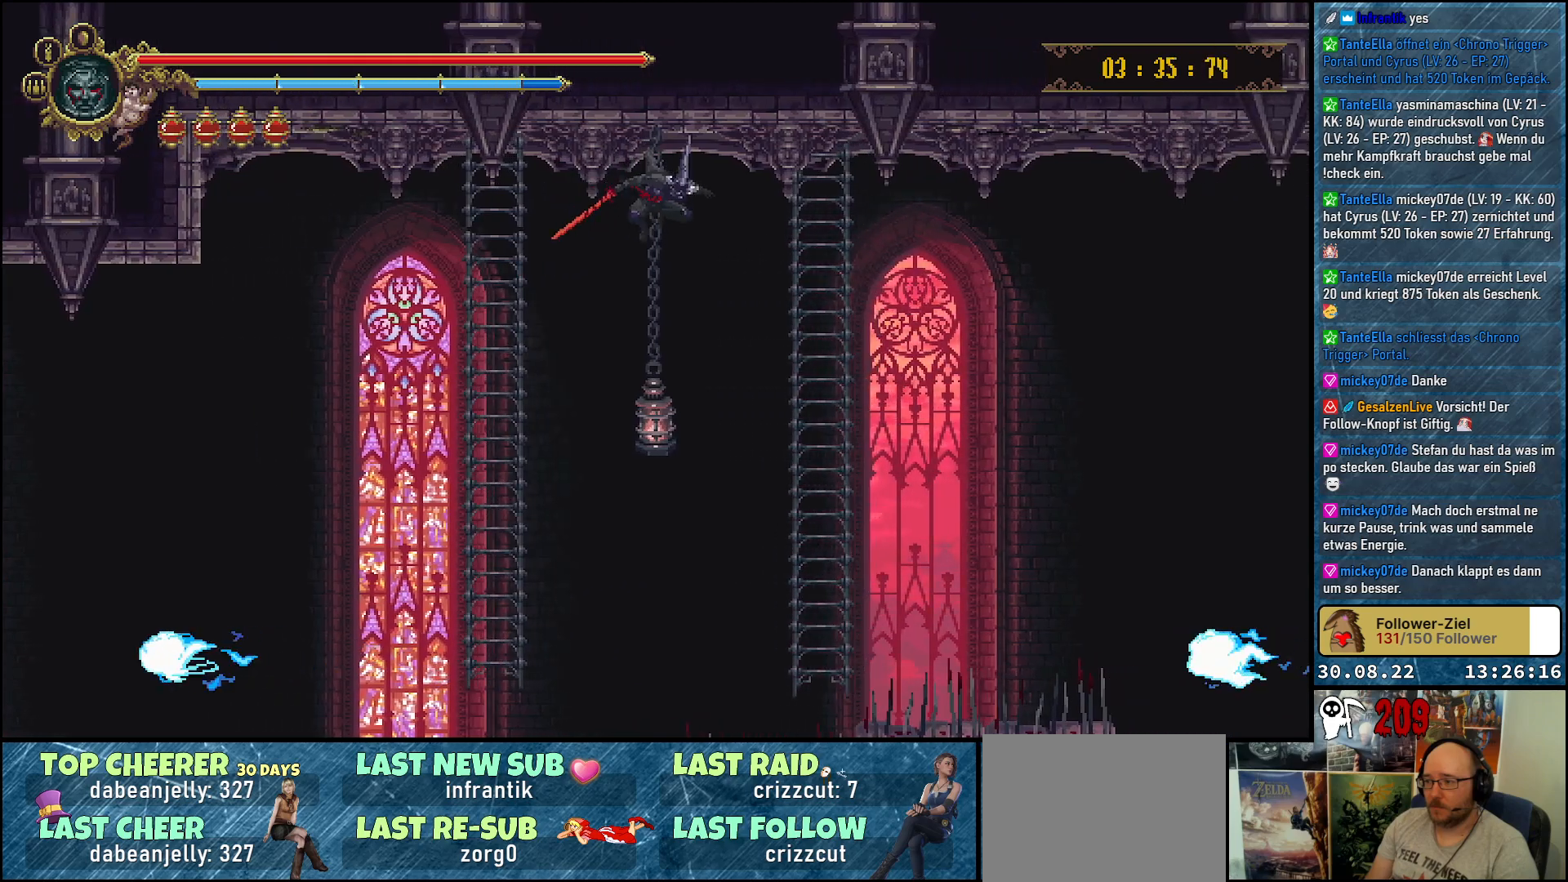
{"buttons": ["A", "DPAD_UP"], "left_stick": "center", "right_stick": "center", "events": [[417, "DPAD_RIGHT", "up"], [433, "DPAD_UP", "down"]]}
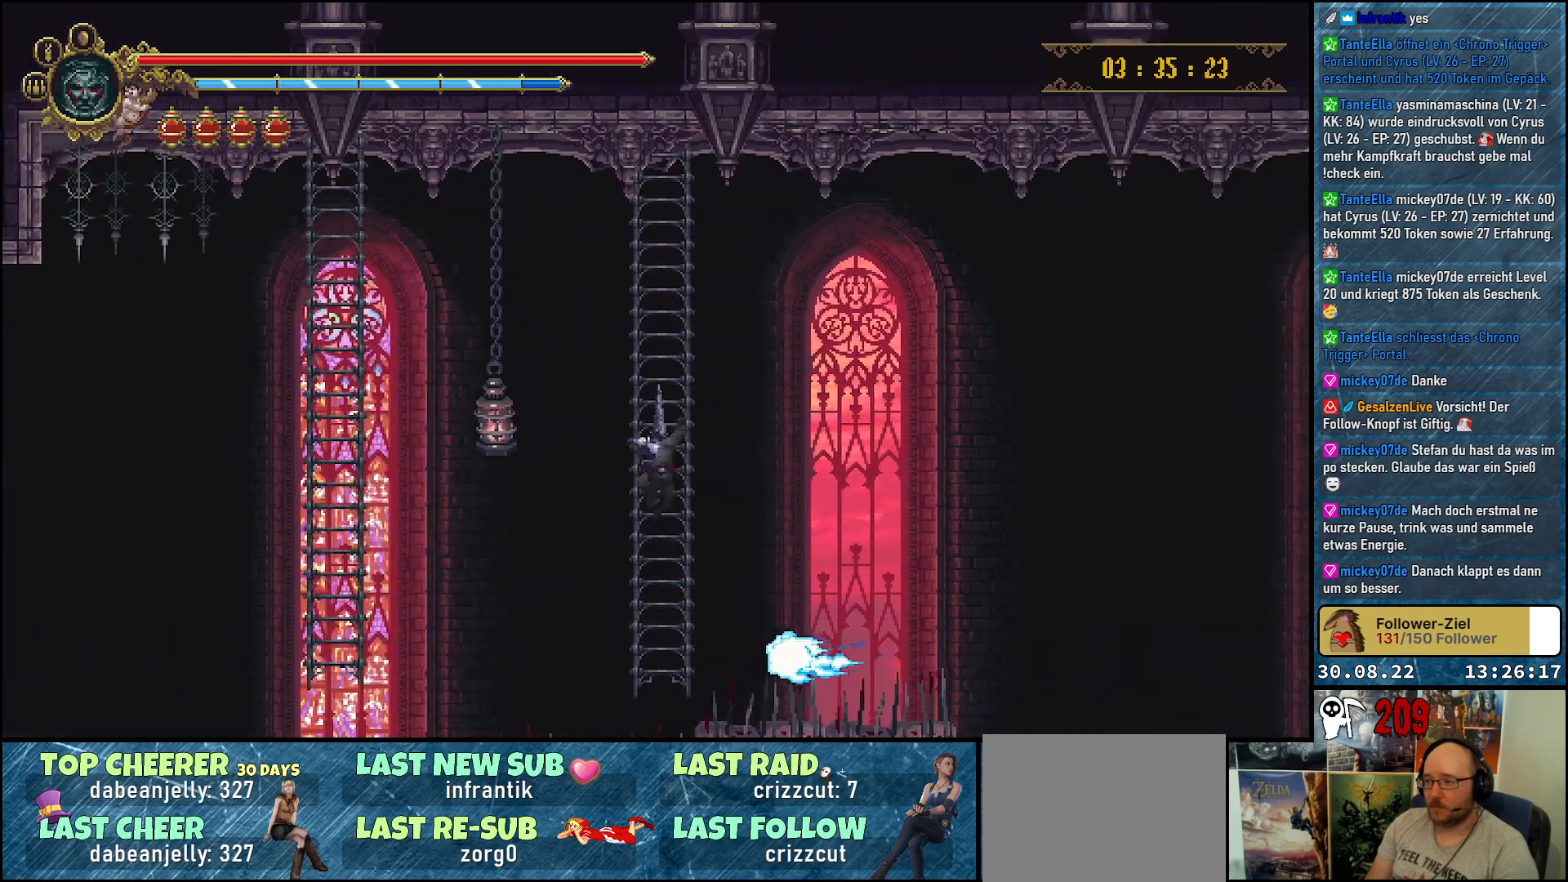
{"buttons": ["DPAD_UP"], "left_stick": "center", "right_stick": "center", "events": [[33, "A", "up"]]}
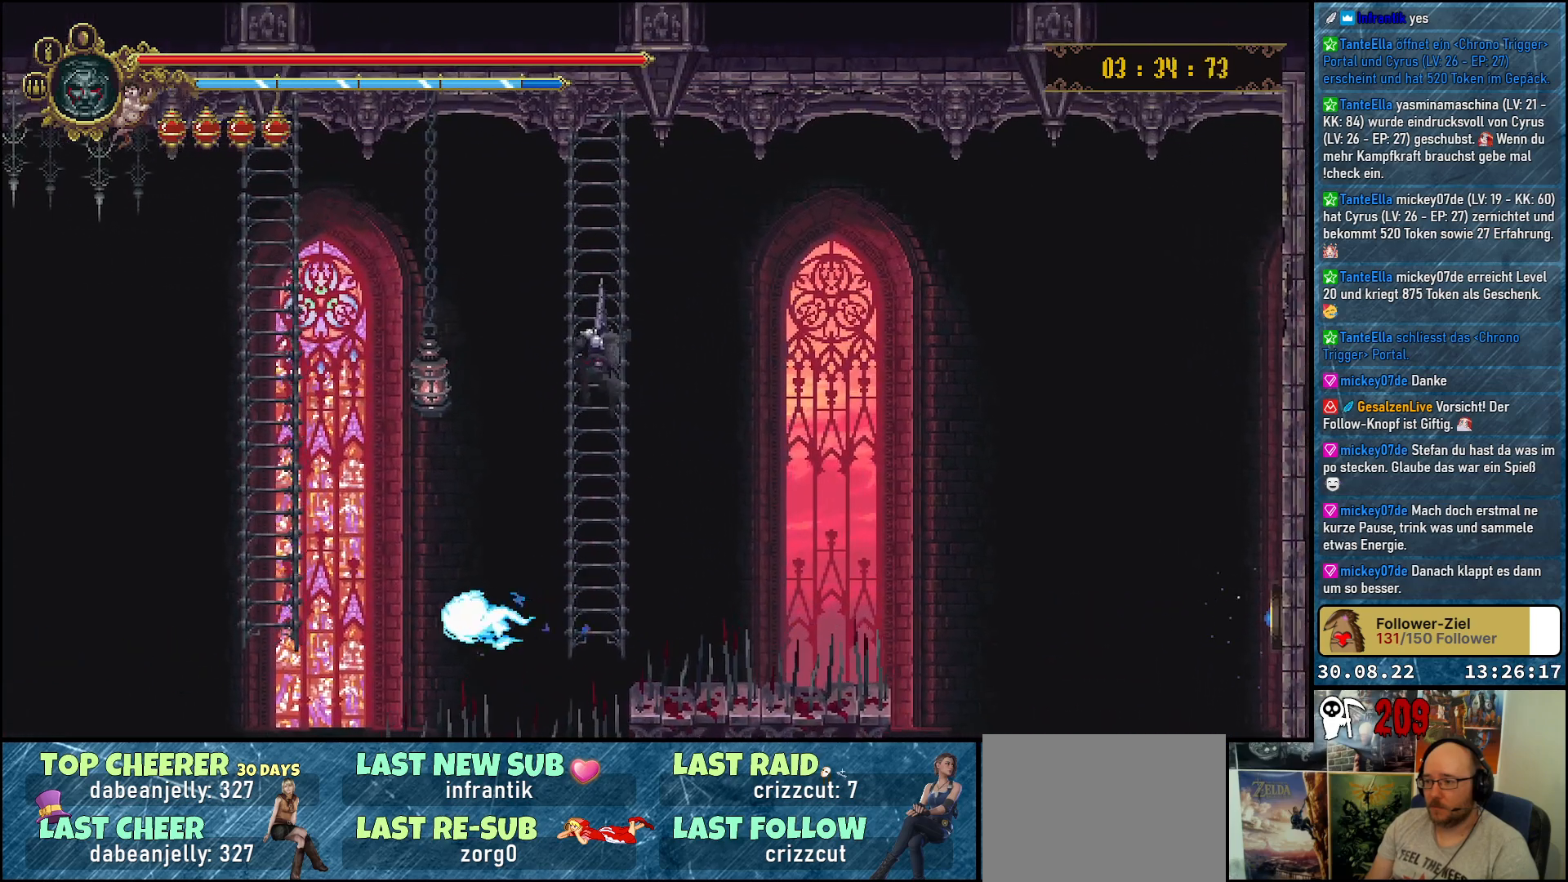
{"buttons": [], "left_stick": "center", "right_stick": "center", "events": [[267, "DPAD_UP", "up"]]}
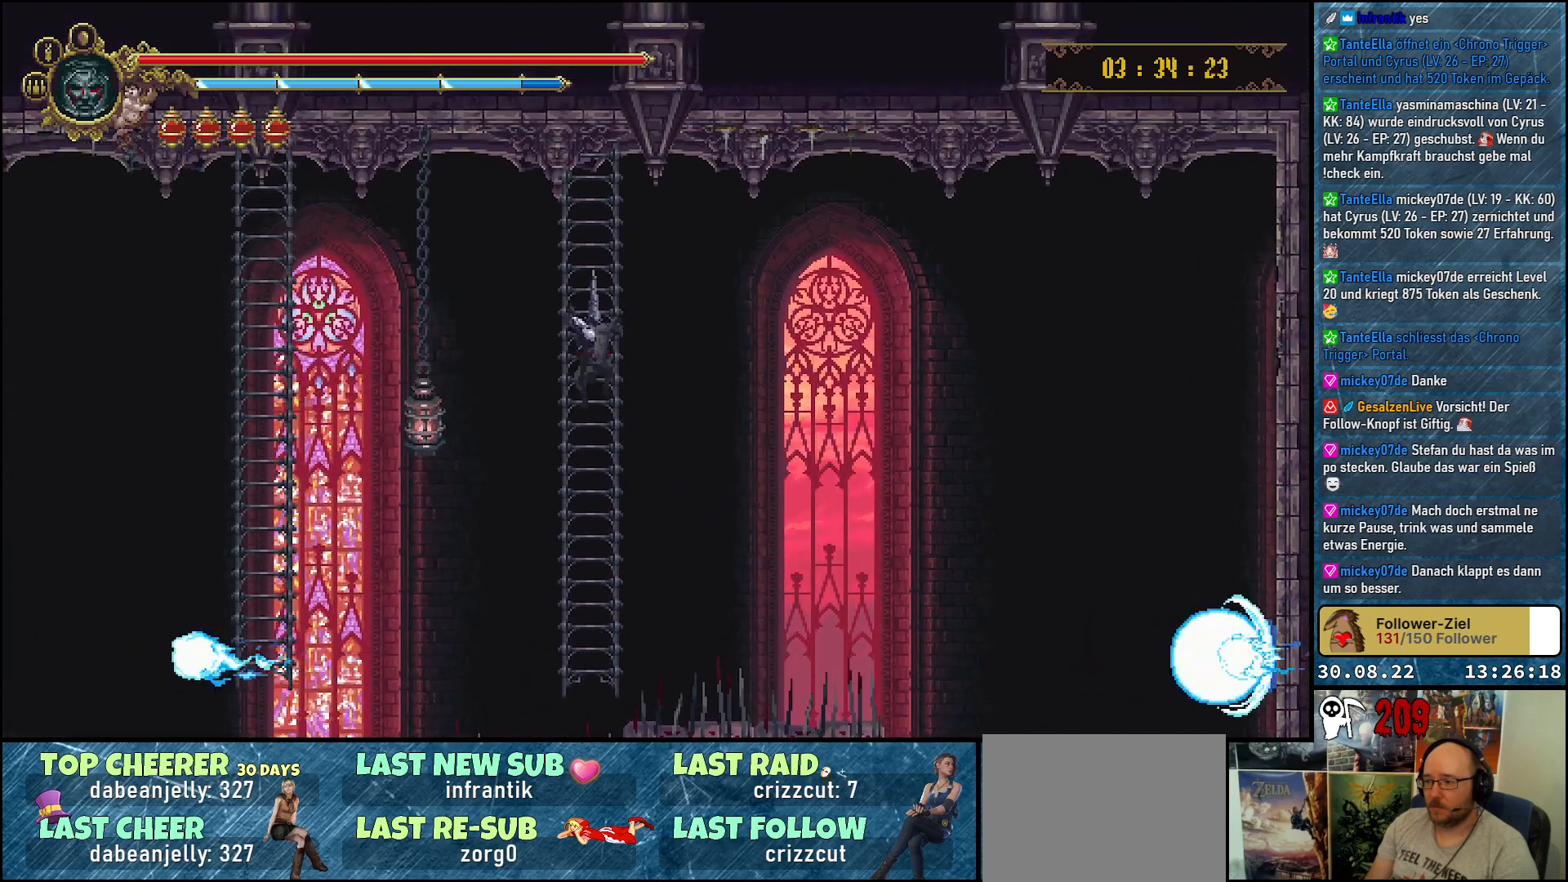
{"buttons": [], "left_stick": "center", "right_stick": "center", "events": []}
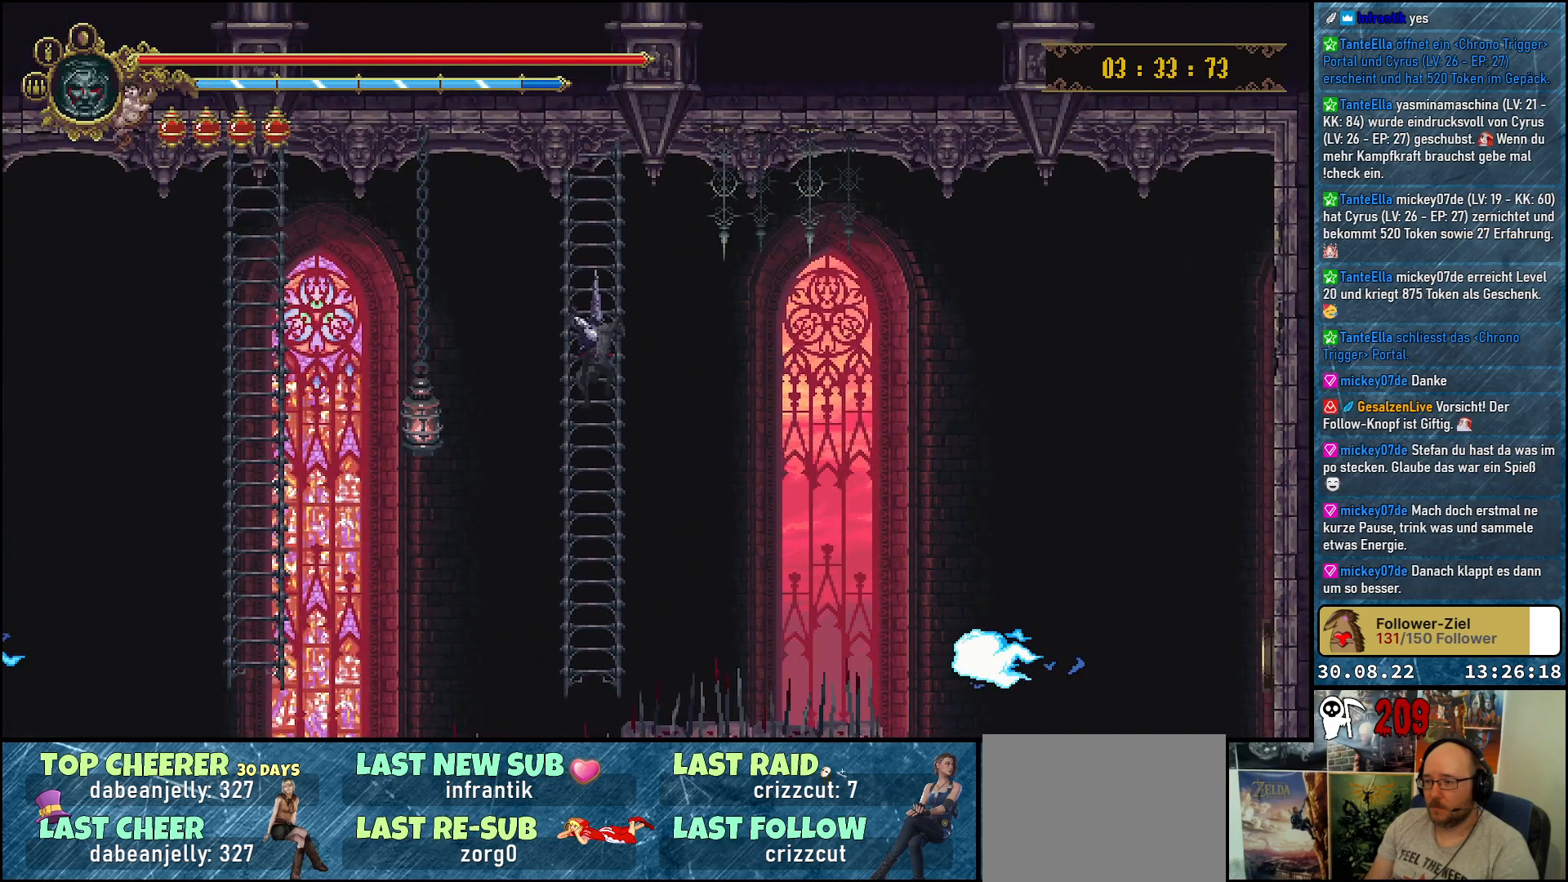
{"buttons": [], "left_stick": "center", "right_stick": "center", "events": []}
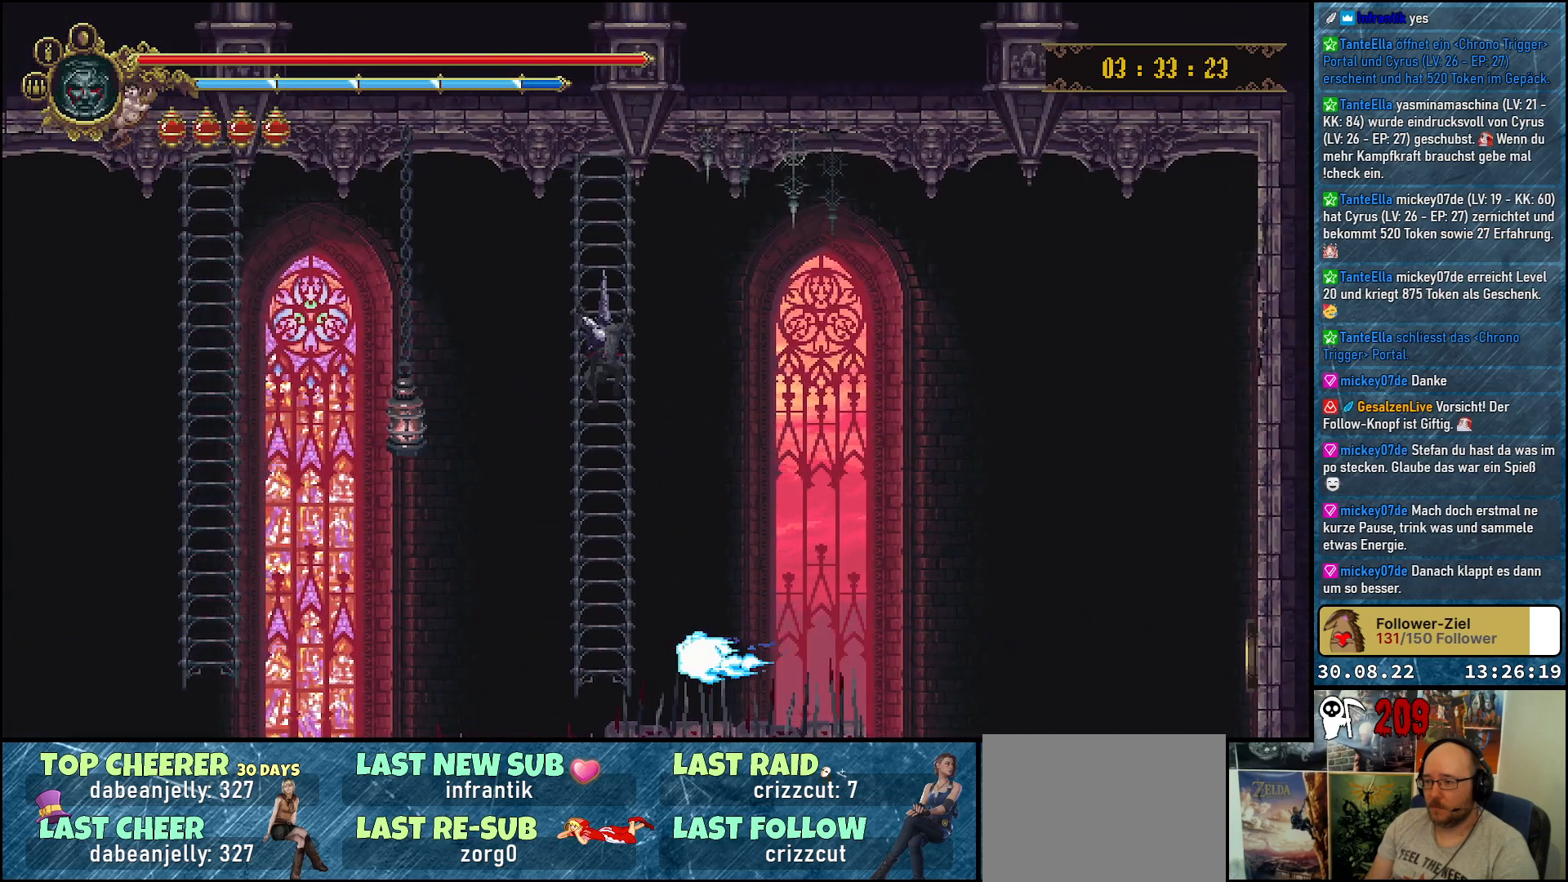
{"buttons": [], "left_stick": "center", "right_stick": "center", "events": []}
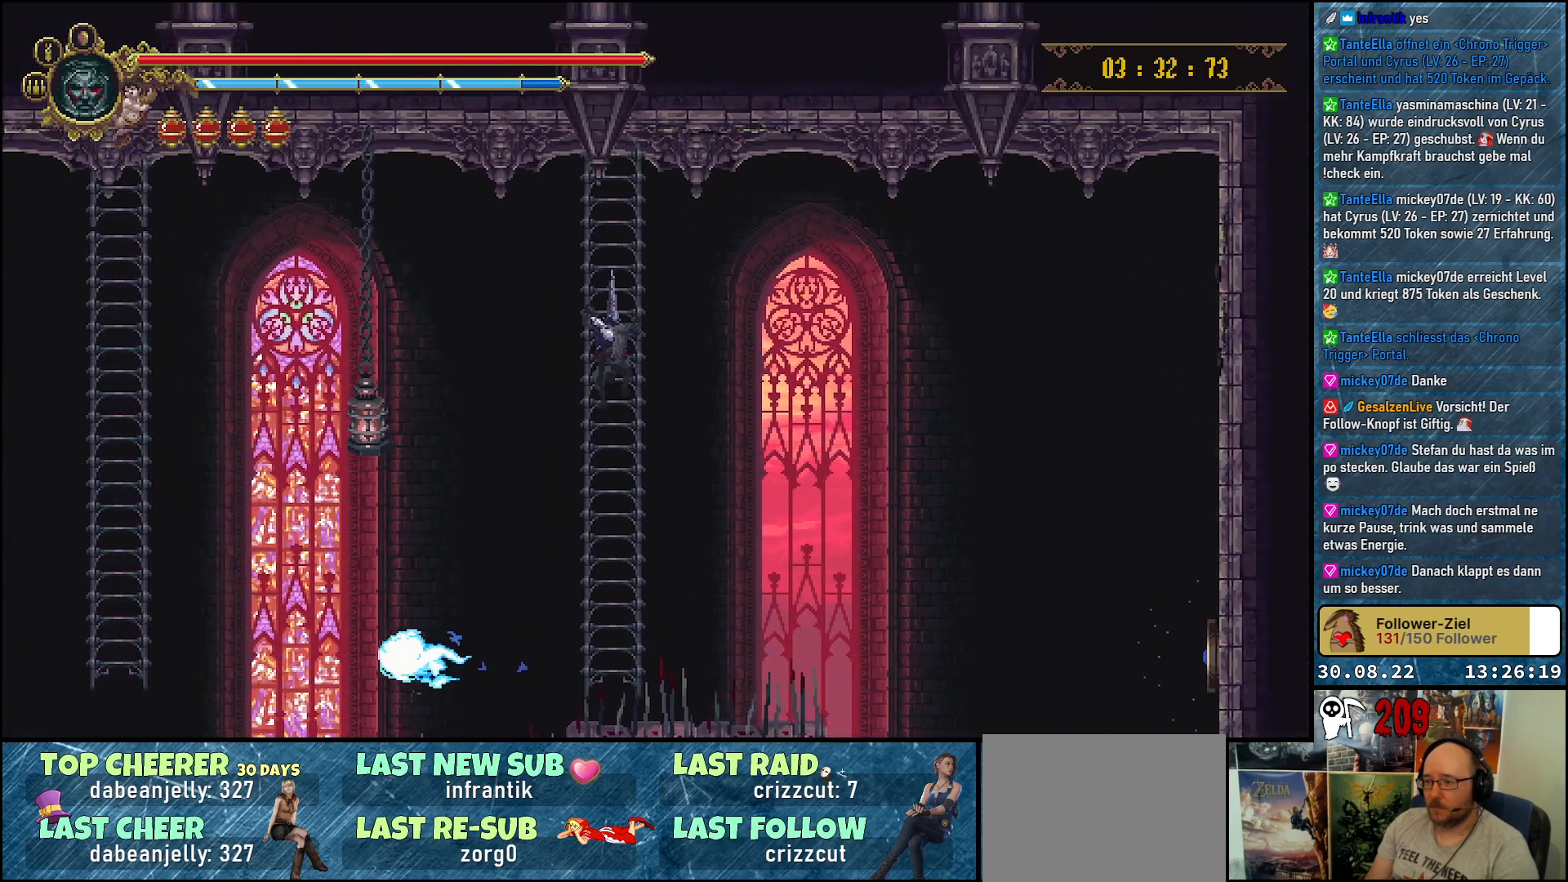
{"buttons": ["DPAD_RIGHT"], "left_stick": "center", "right_stick": "center", "events": [[33, "DPAD_RIGHT", "down"], [50, "A", "down"], [183, "A", "up"]]}
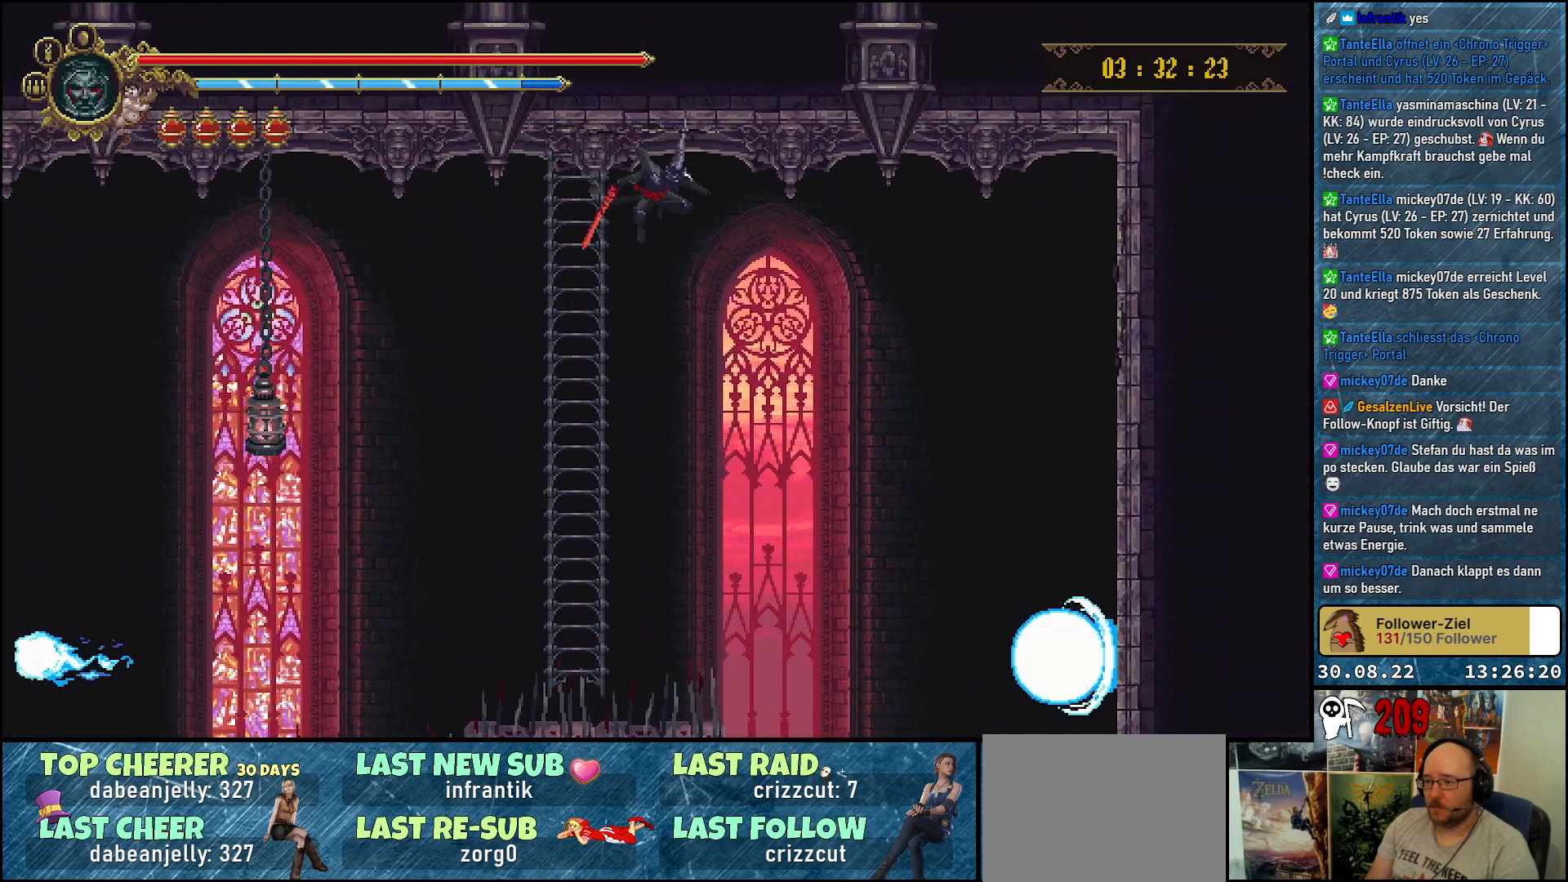
{"buttons": [], "left_stick": "center", "right_stick": "center", "events": [[367, "DPAD_RIGHT", "up"]]}
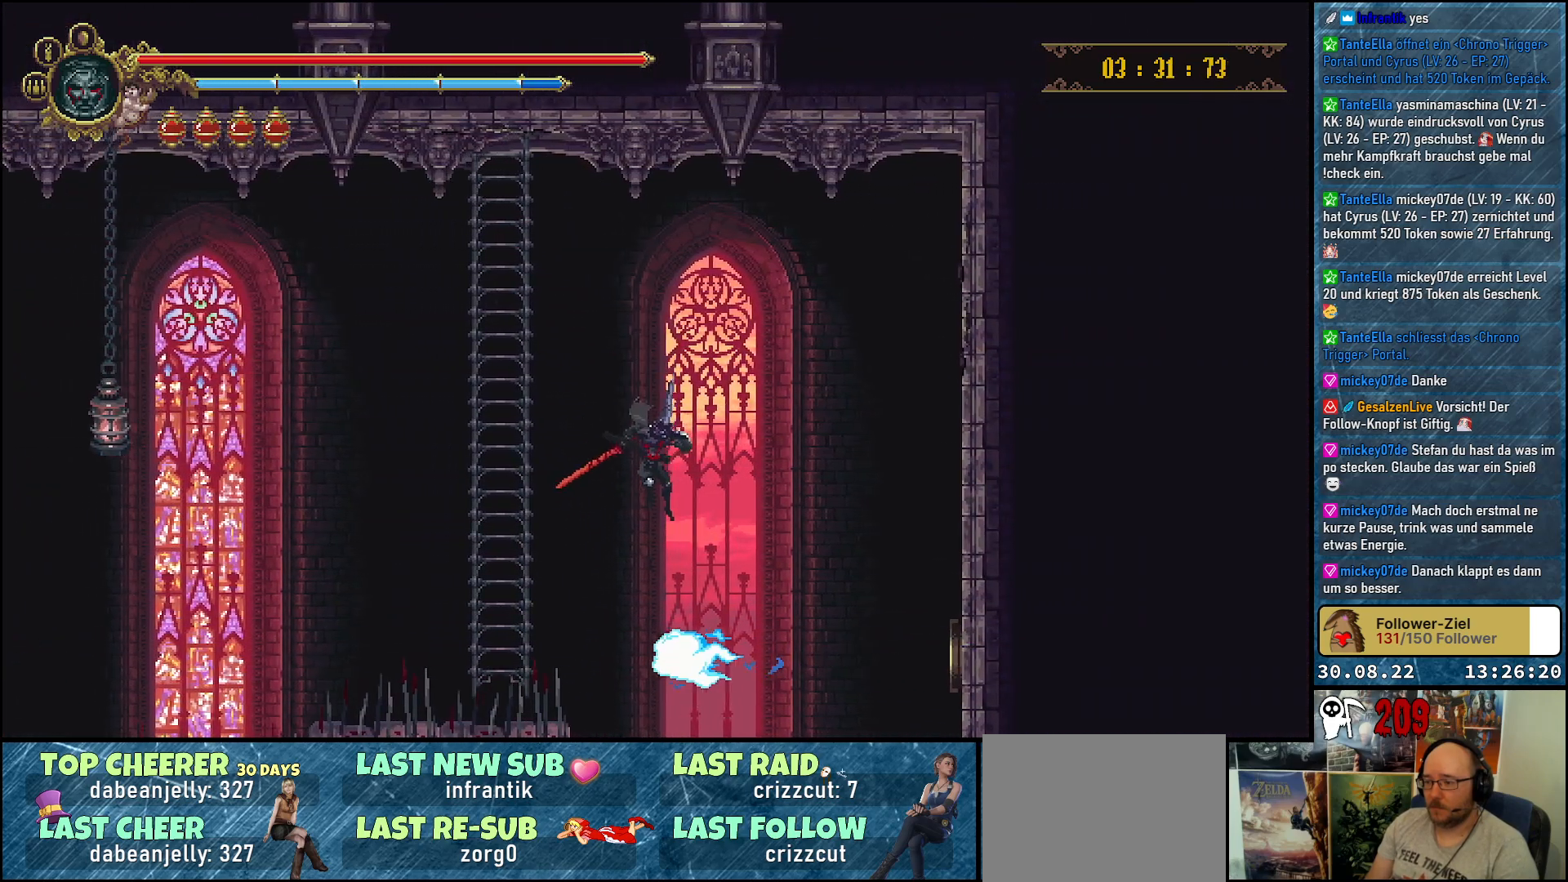
{"buttons": [], "left_stick": "center", "right_stick": "center", "events": []}
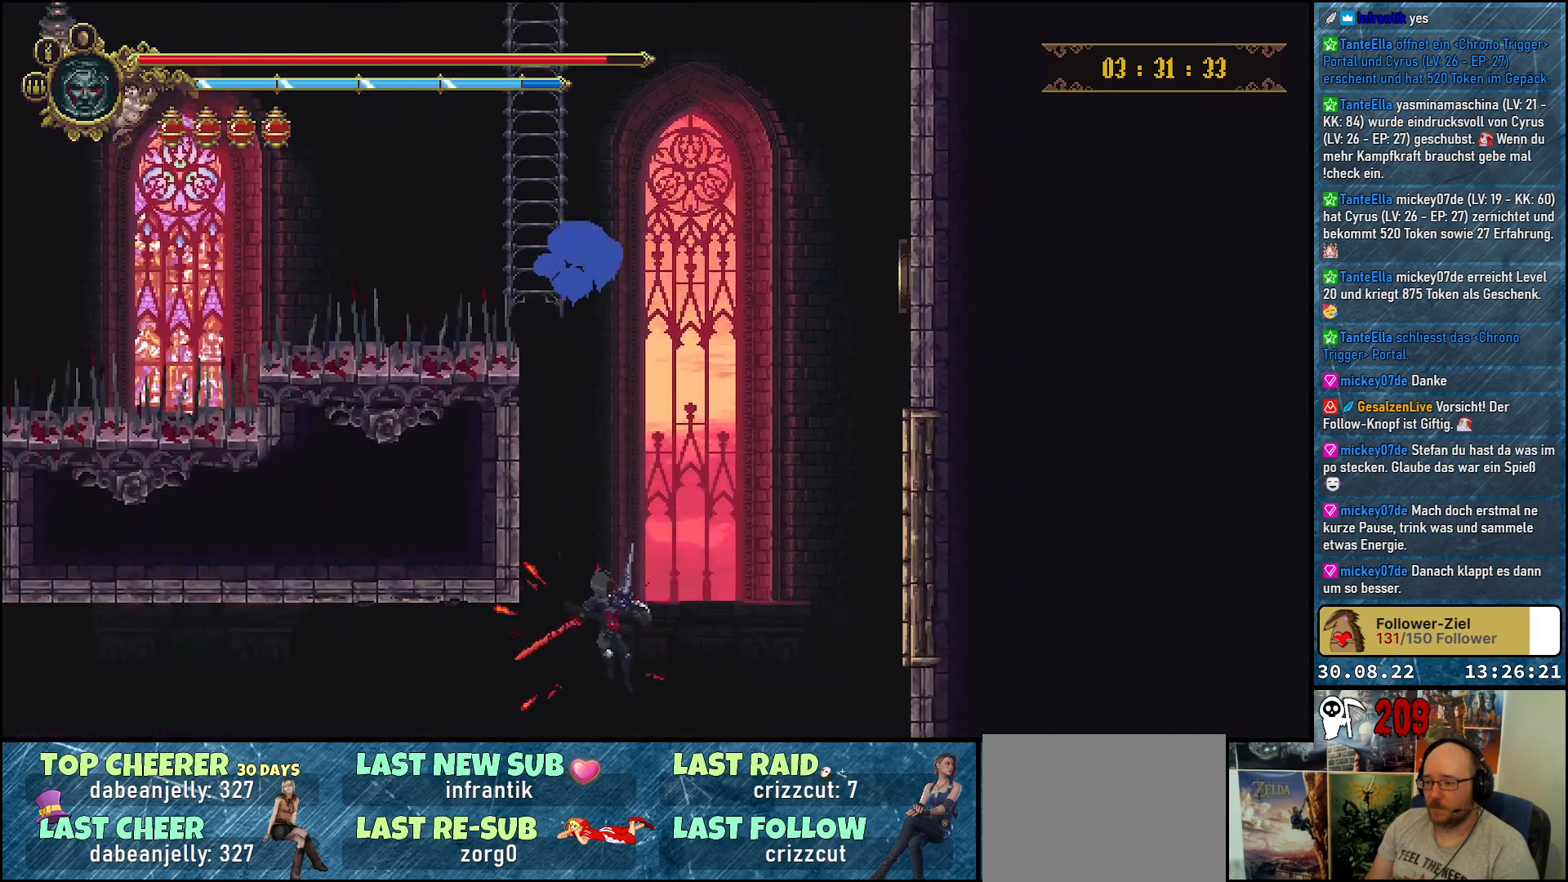
{"buttons": [], "left_stick": "center", "right_stick": "center", "events": [[200, "B", "down"], [350, "B", "up"]]}
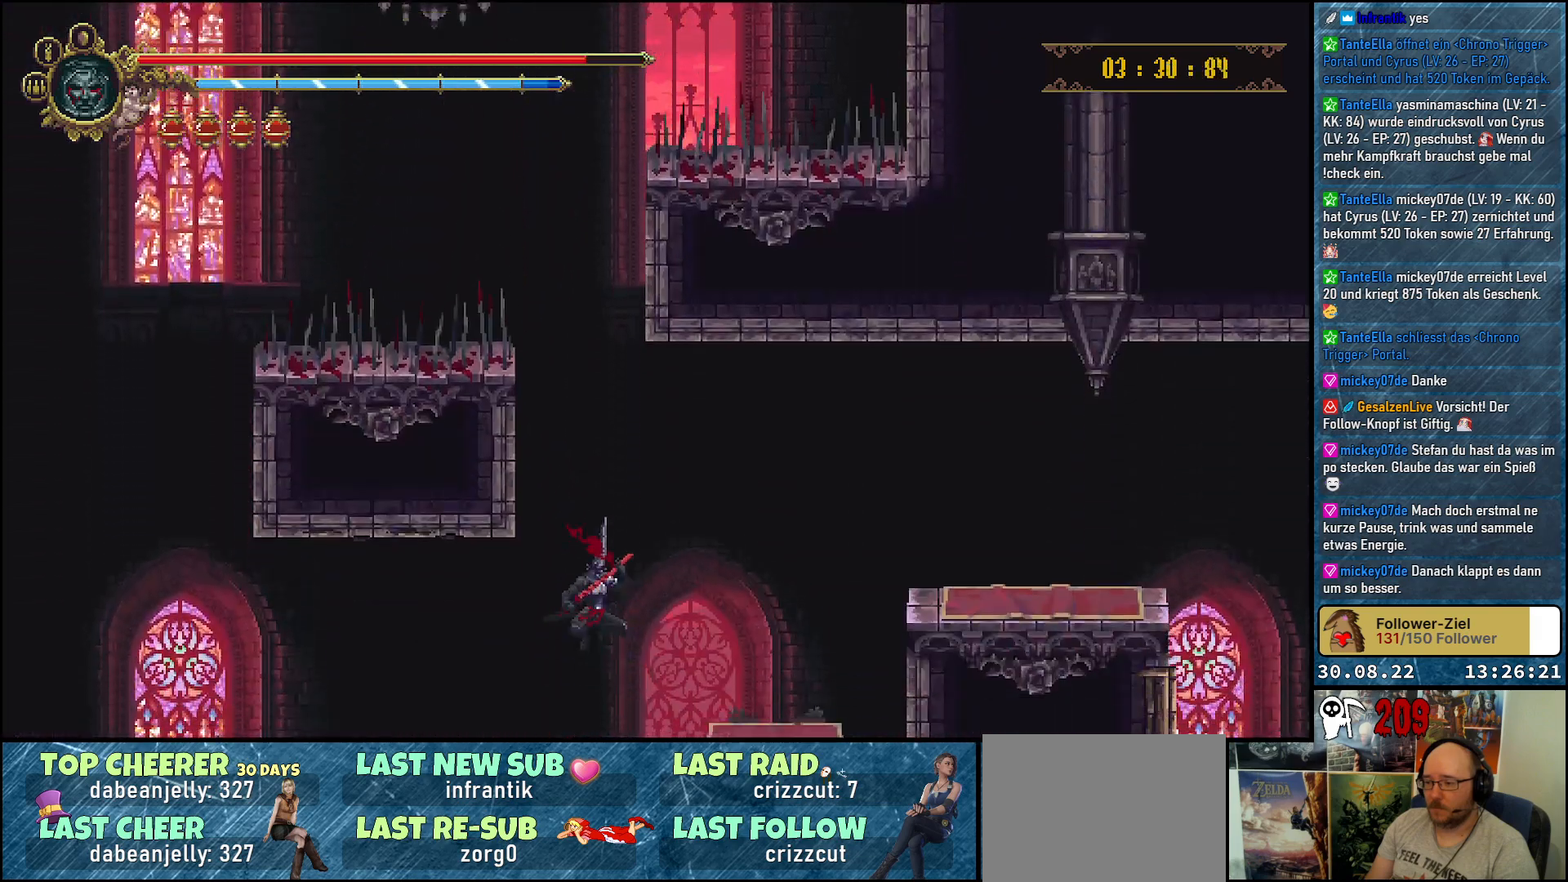
{"buttons": ["DPAD_RIGHT"], "left_stick": "center", "right_stick": "center", "events": [[250, "DPAD_RIGHT", "down"]]}
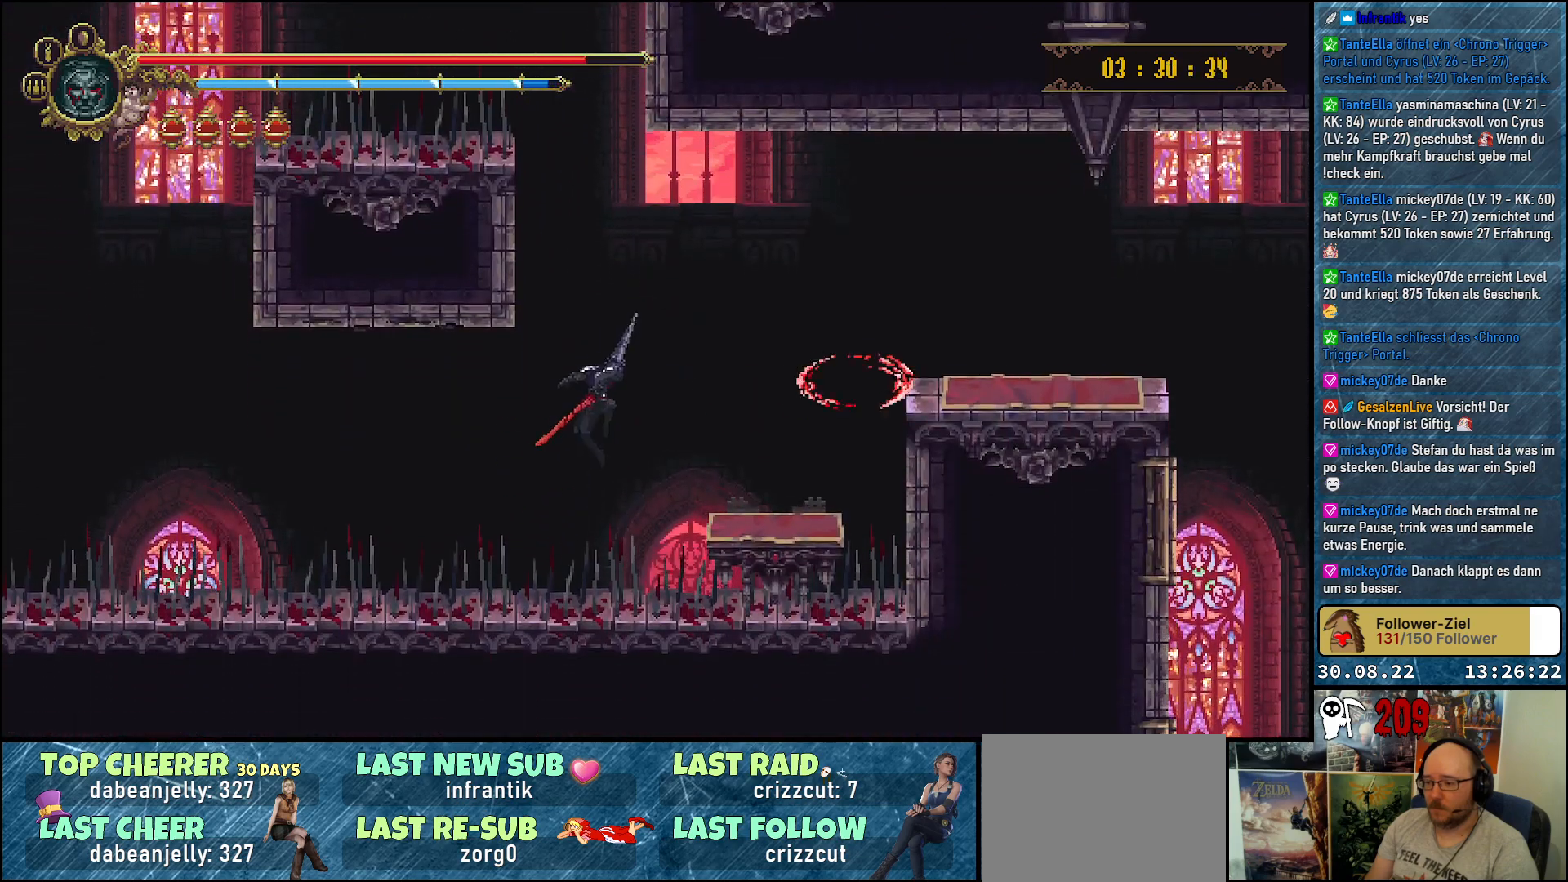
{"buttons": [], "left_stick": "center", "right_stick": "center", "events": [[333, "DPAD_RIGHT", "up"]]}
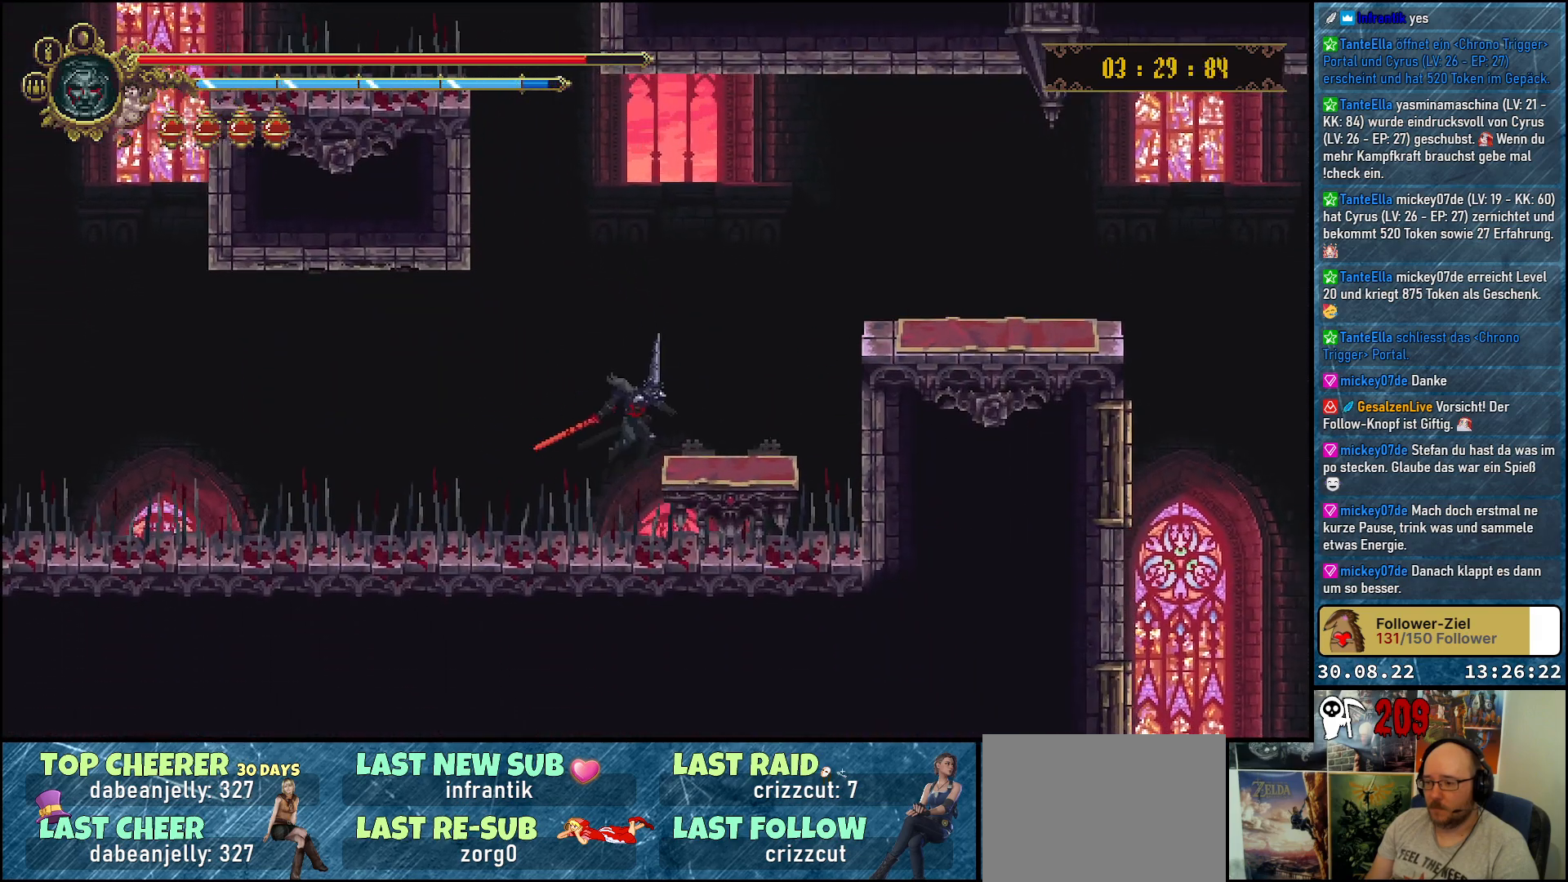
{"buttons": [], "left_stick": "center", "right_stick": "center", "events": []}
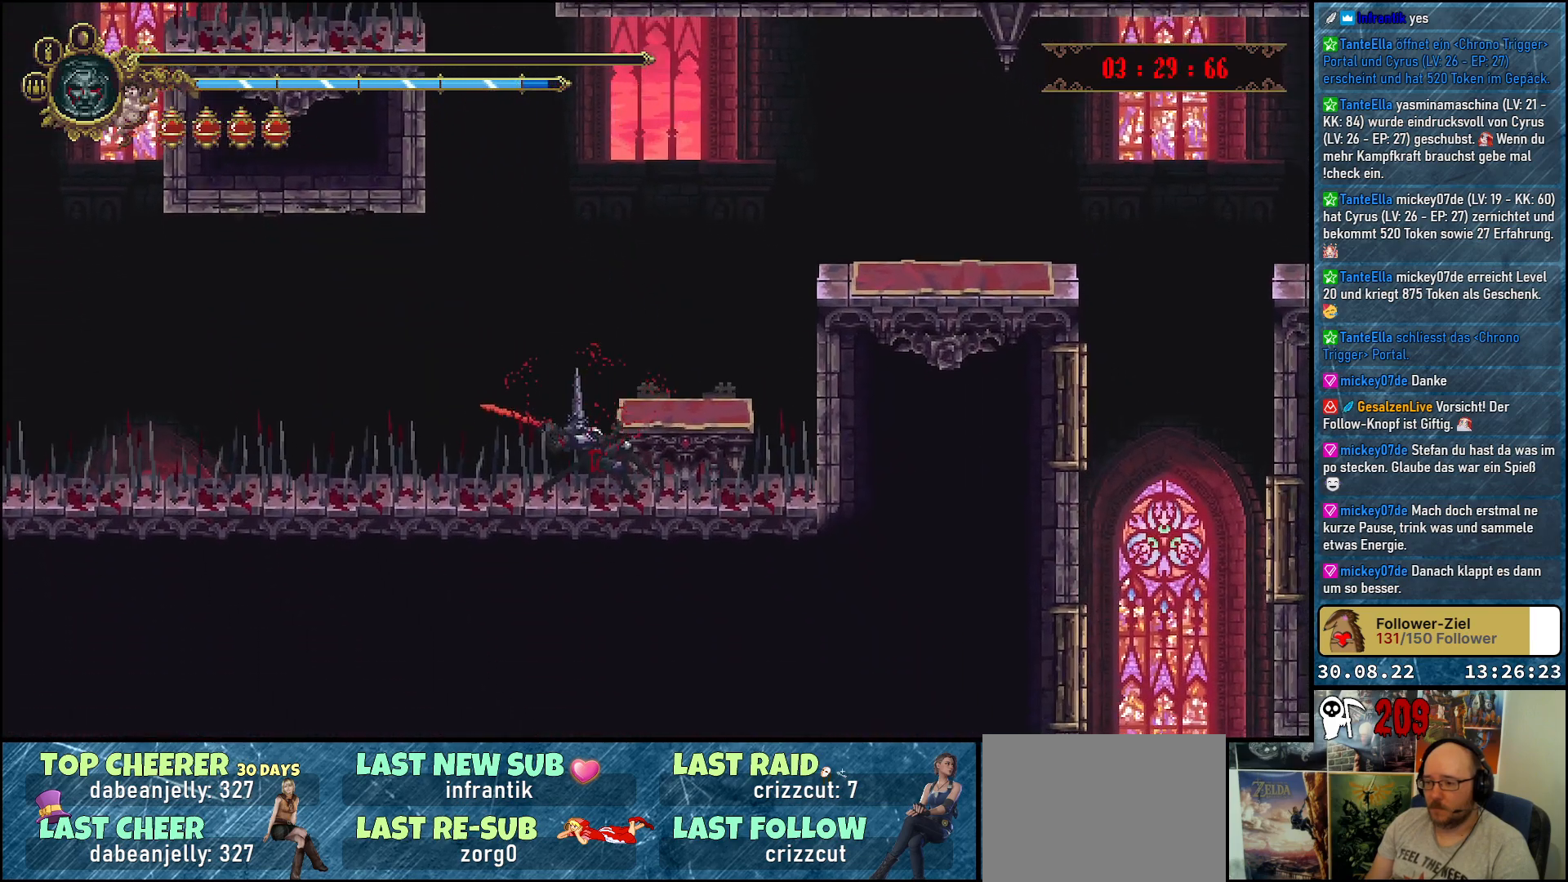
{"buttons": [], "left_stick": "center", "right_stick": "center", "events": []}
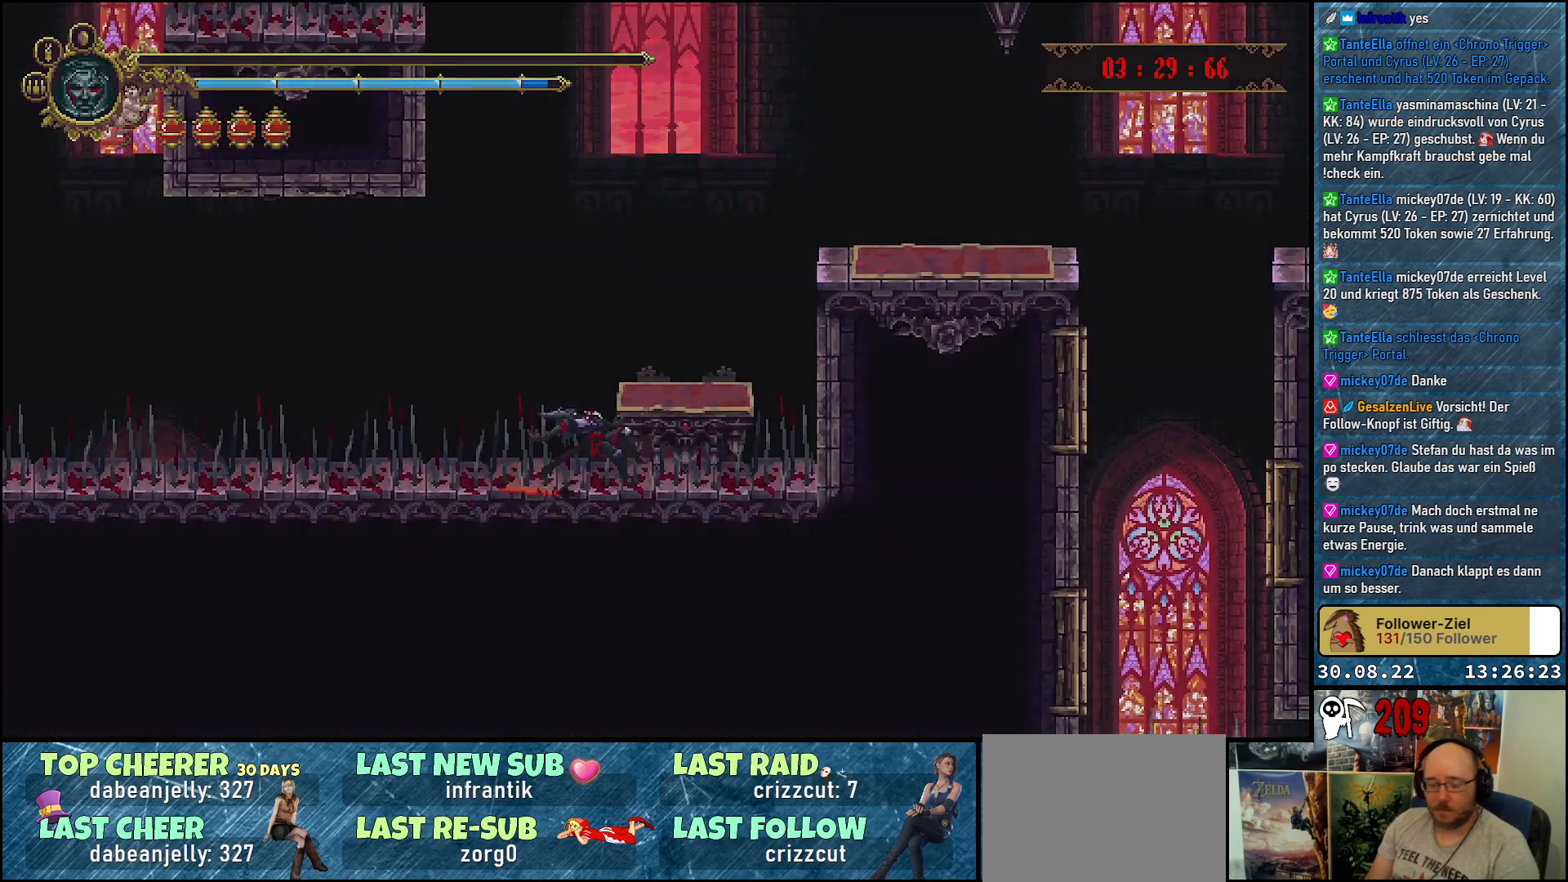
{"buttons": [], "left_stick": "center", "right_stick": "center", "events": []}
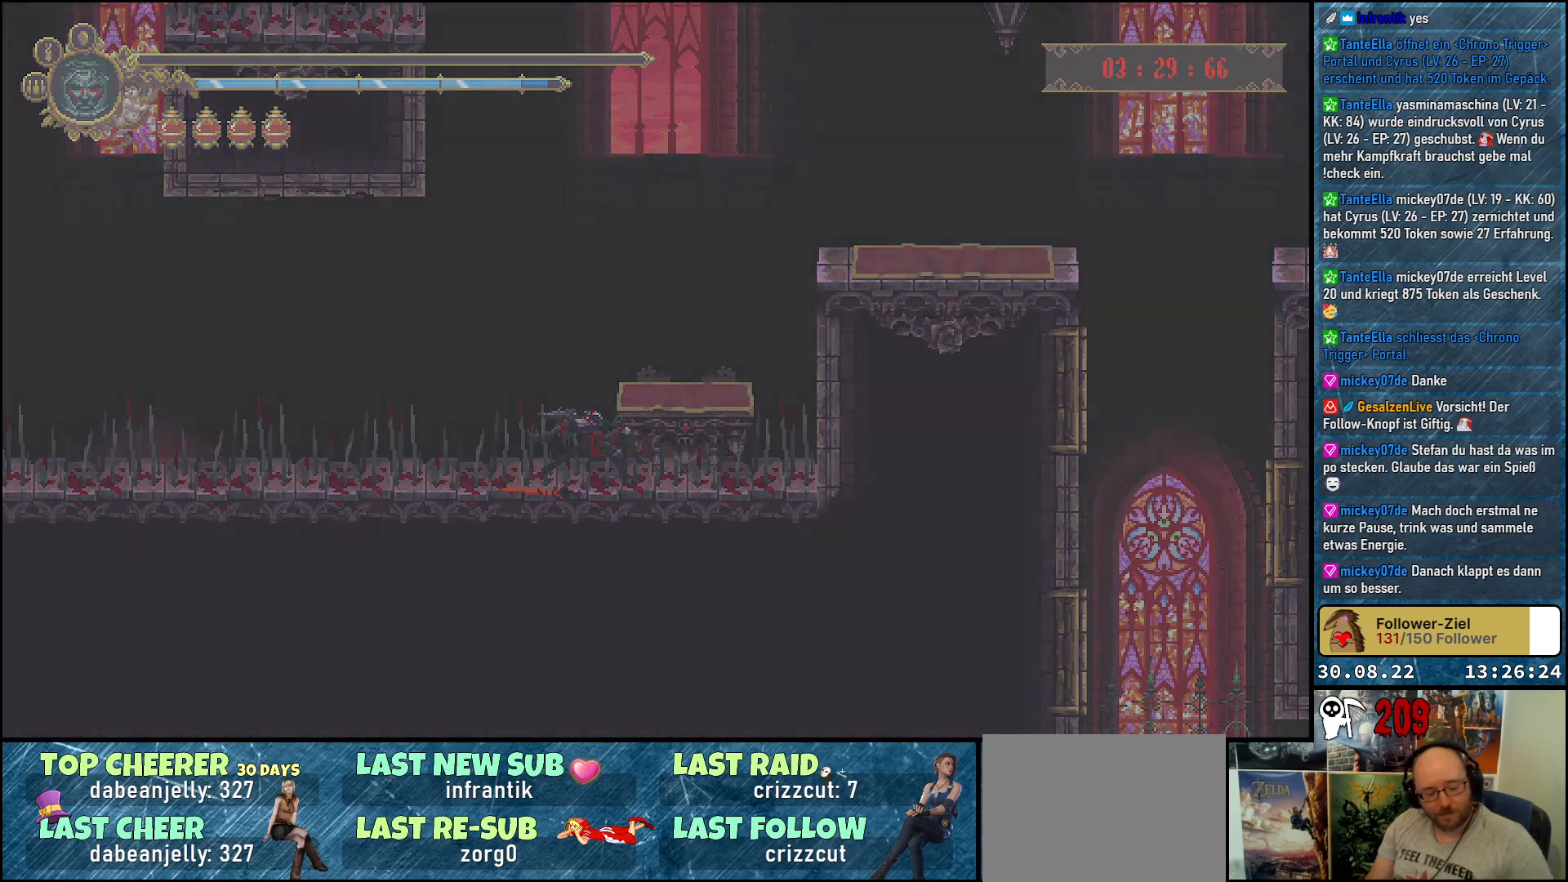
{"buttons": [], "left_stick": "center", "right_stick": "center", "events": []}
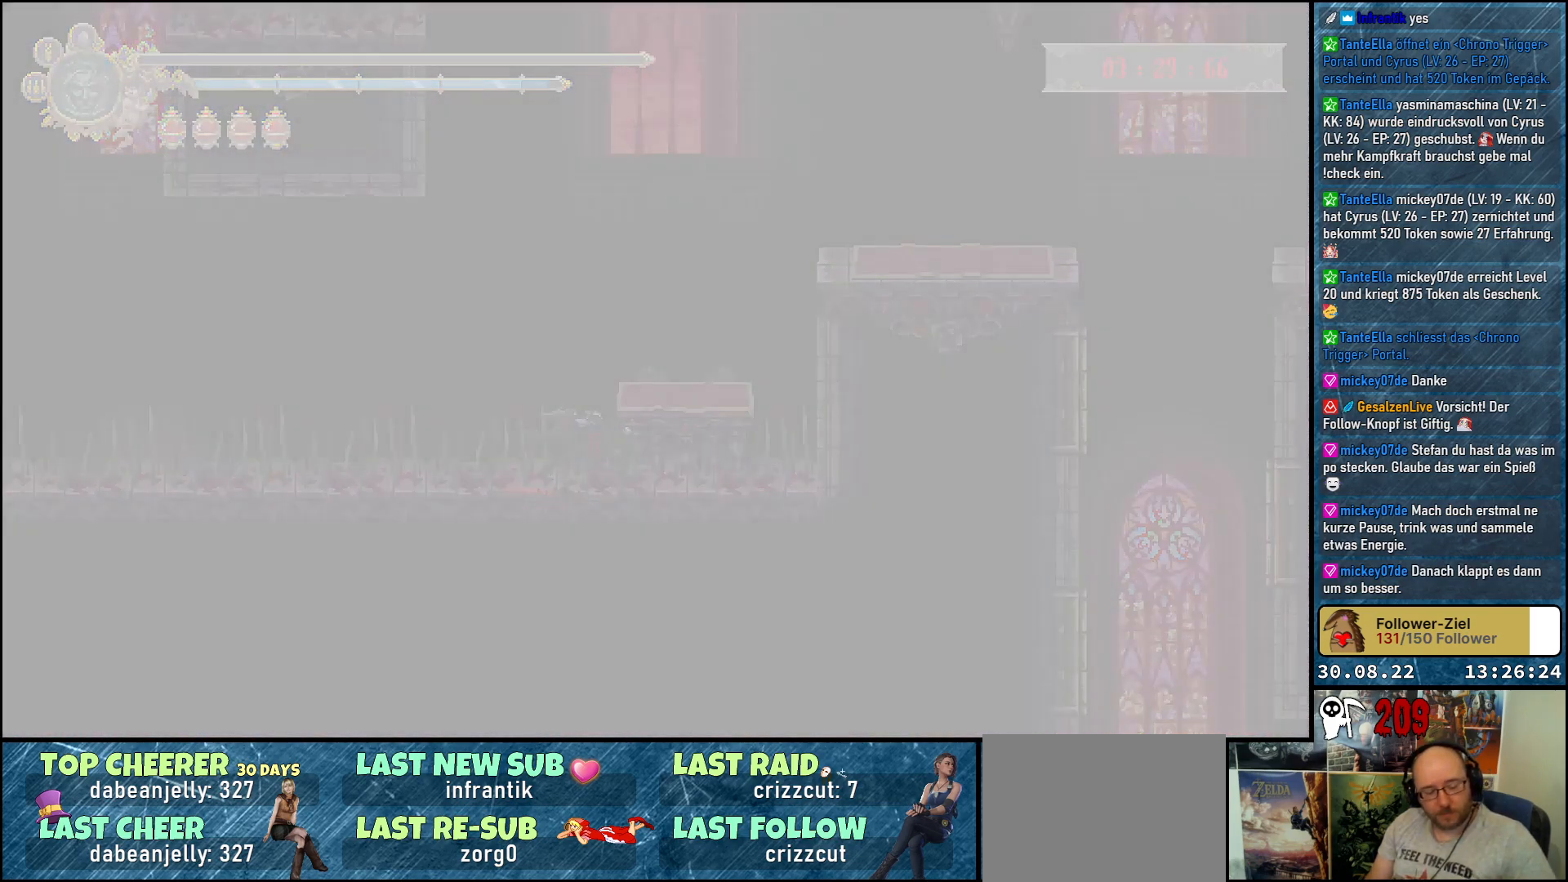
{"buttons": [], "left_stick": "center", "right_stick": "center", "events": []}
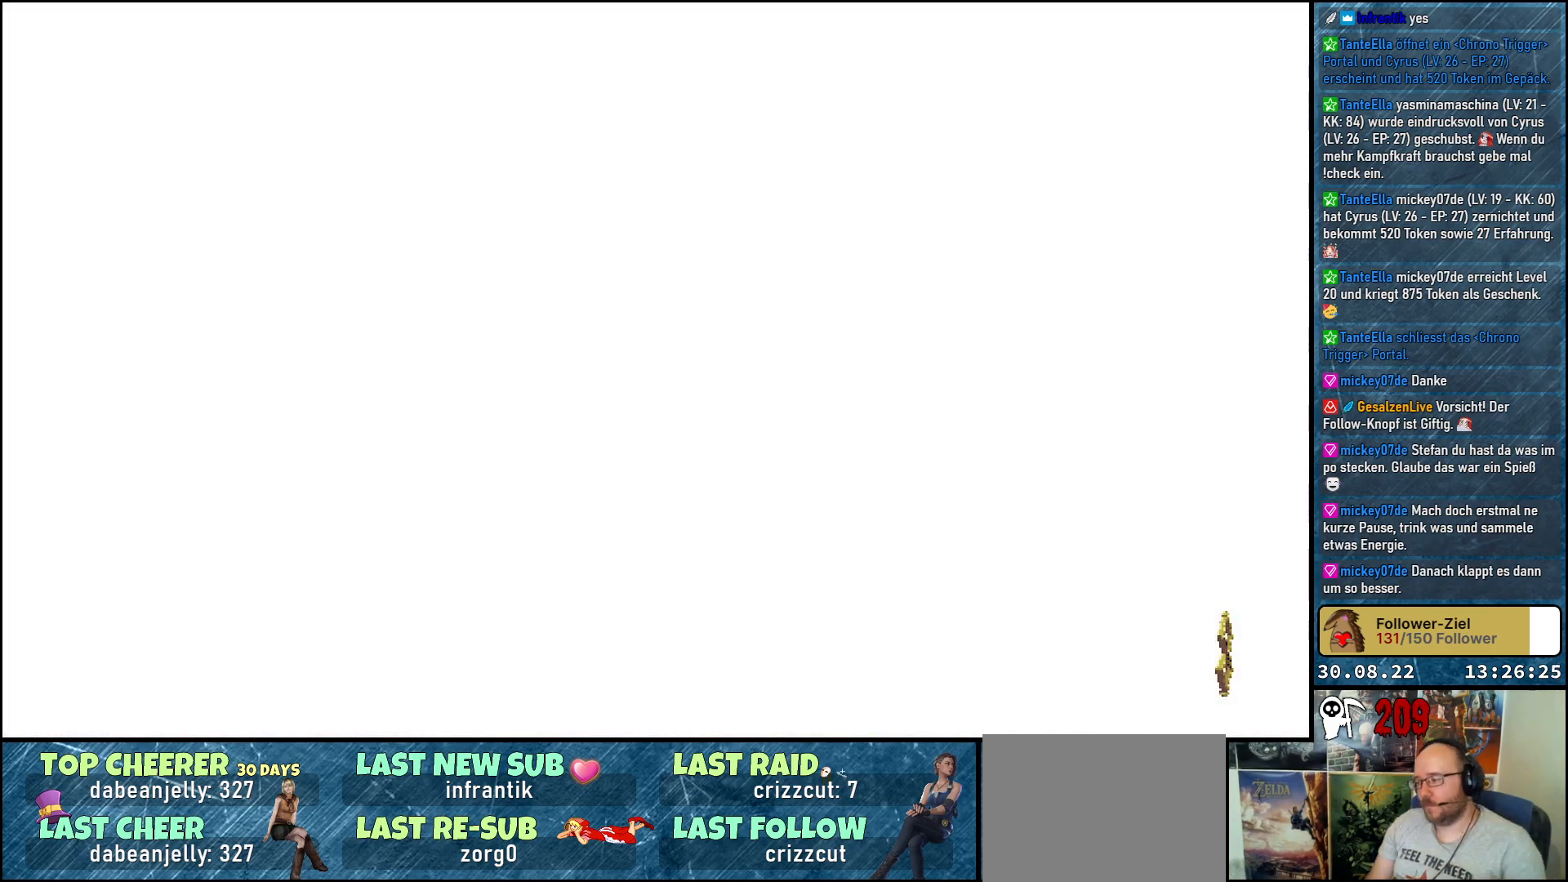
{"buttons": [], "left_stick": "center", "right_stick": "center", "events": []}
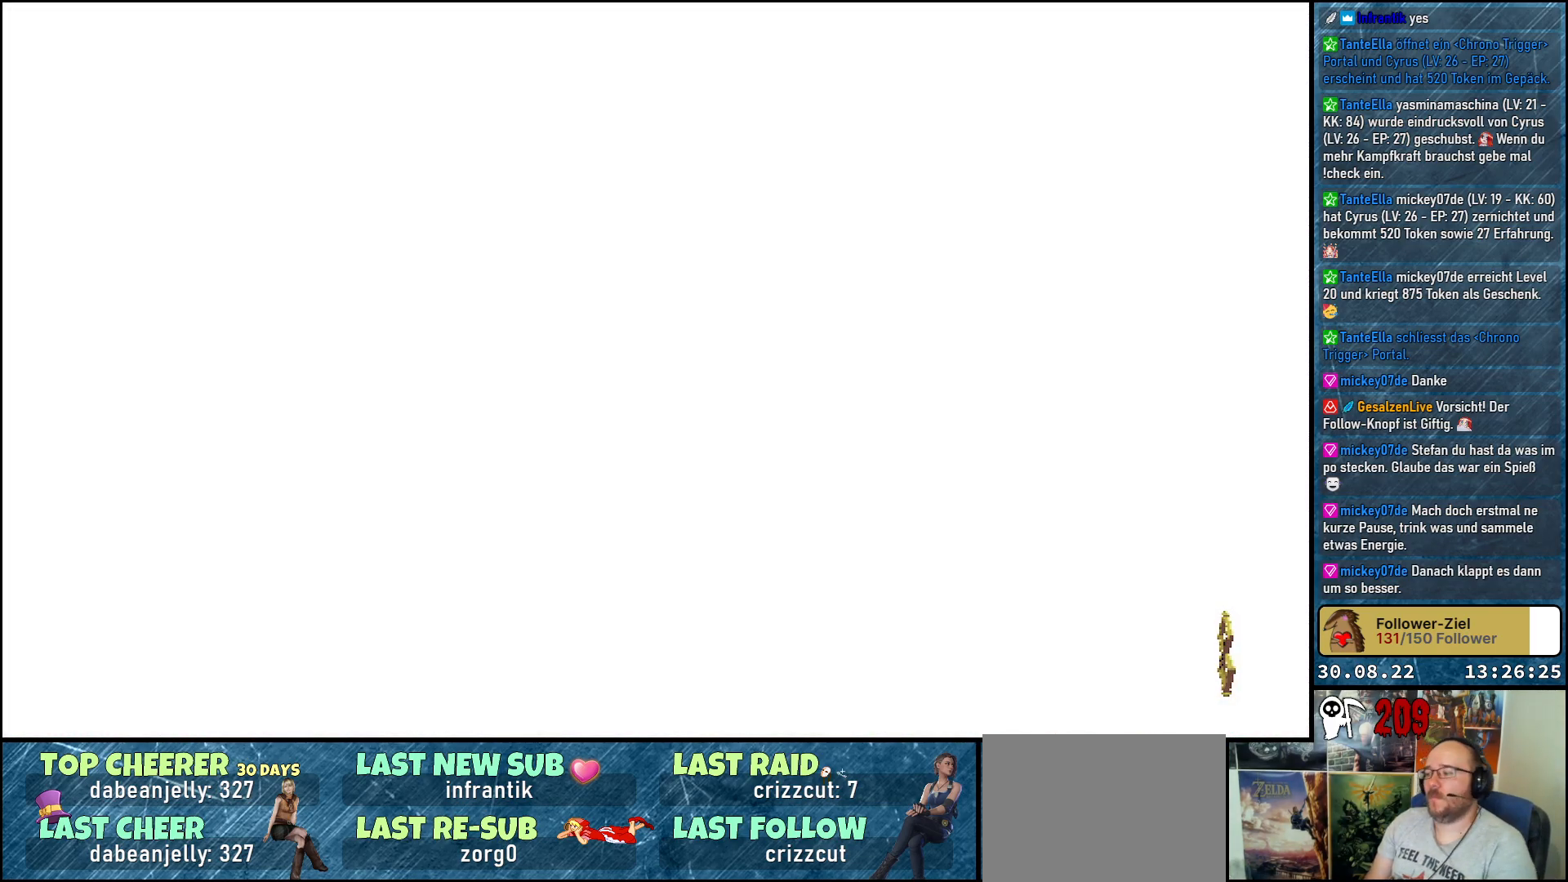
{"buttons": ["DPAD_RIGHT"], "left_stick": "center", "right_stick": "center", "events": [[283, "DPAD_RIGHT", "down"]]}
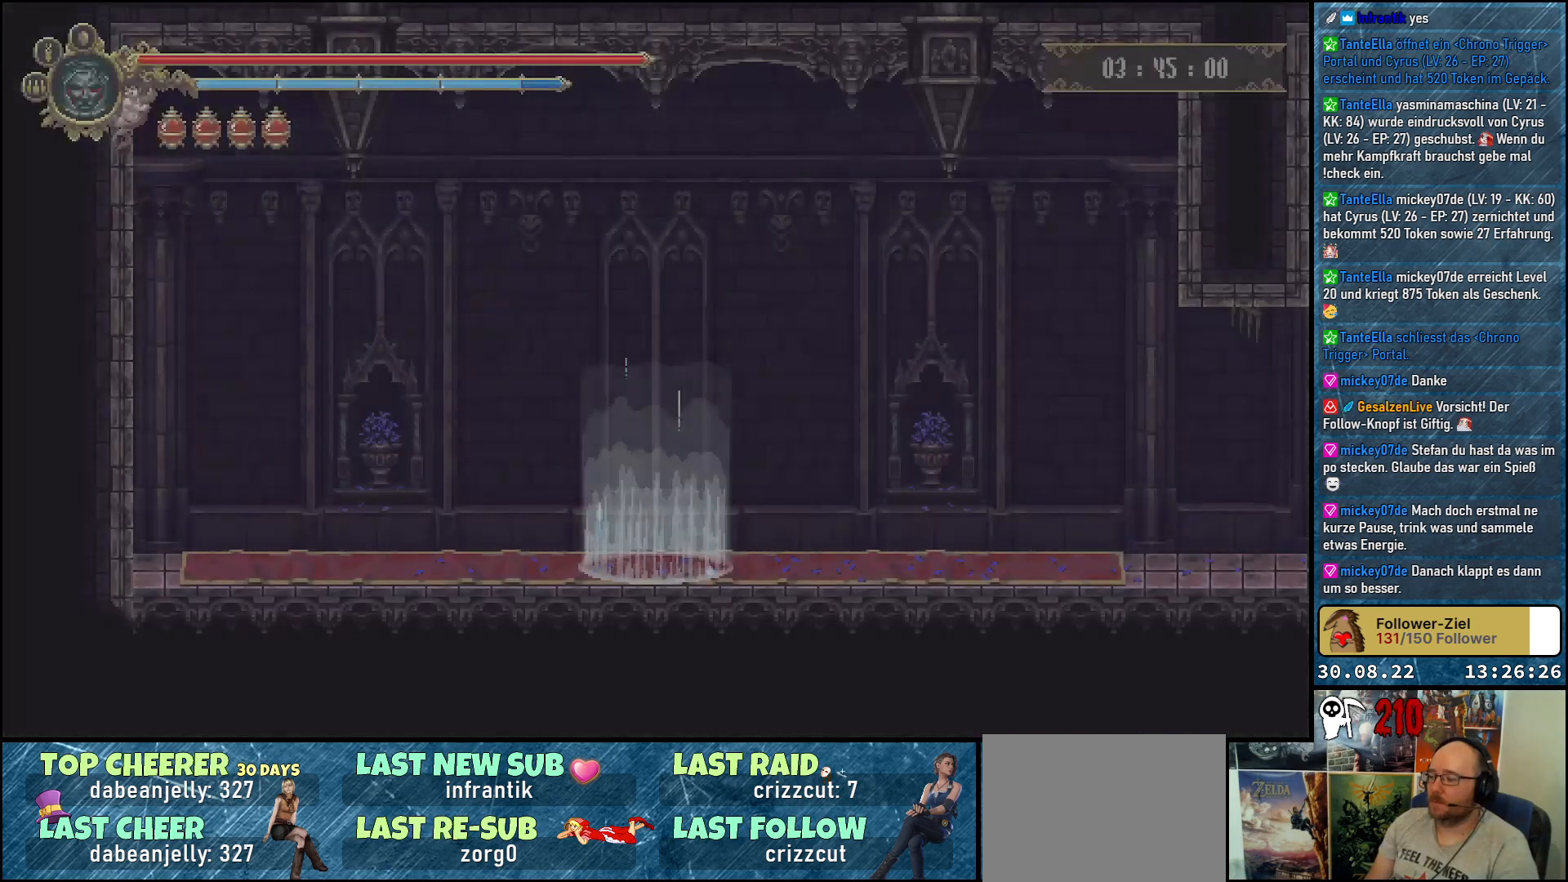
{"buttons": [], "left_stick": "center", "right_stick": "center", "events": [[33, "DPAD_RIGHT", "up"], [150, "DPAD_RIGHT", "down"], [467, "DPAD_RIGHT", "up"]]}
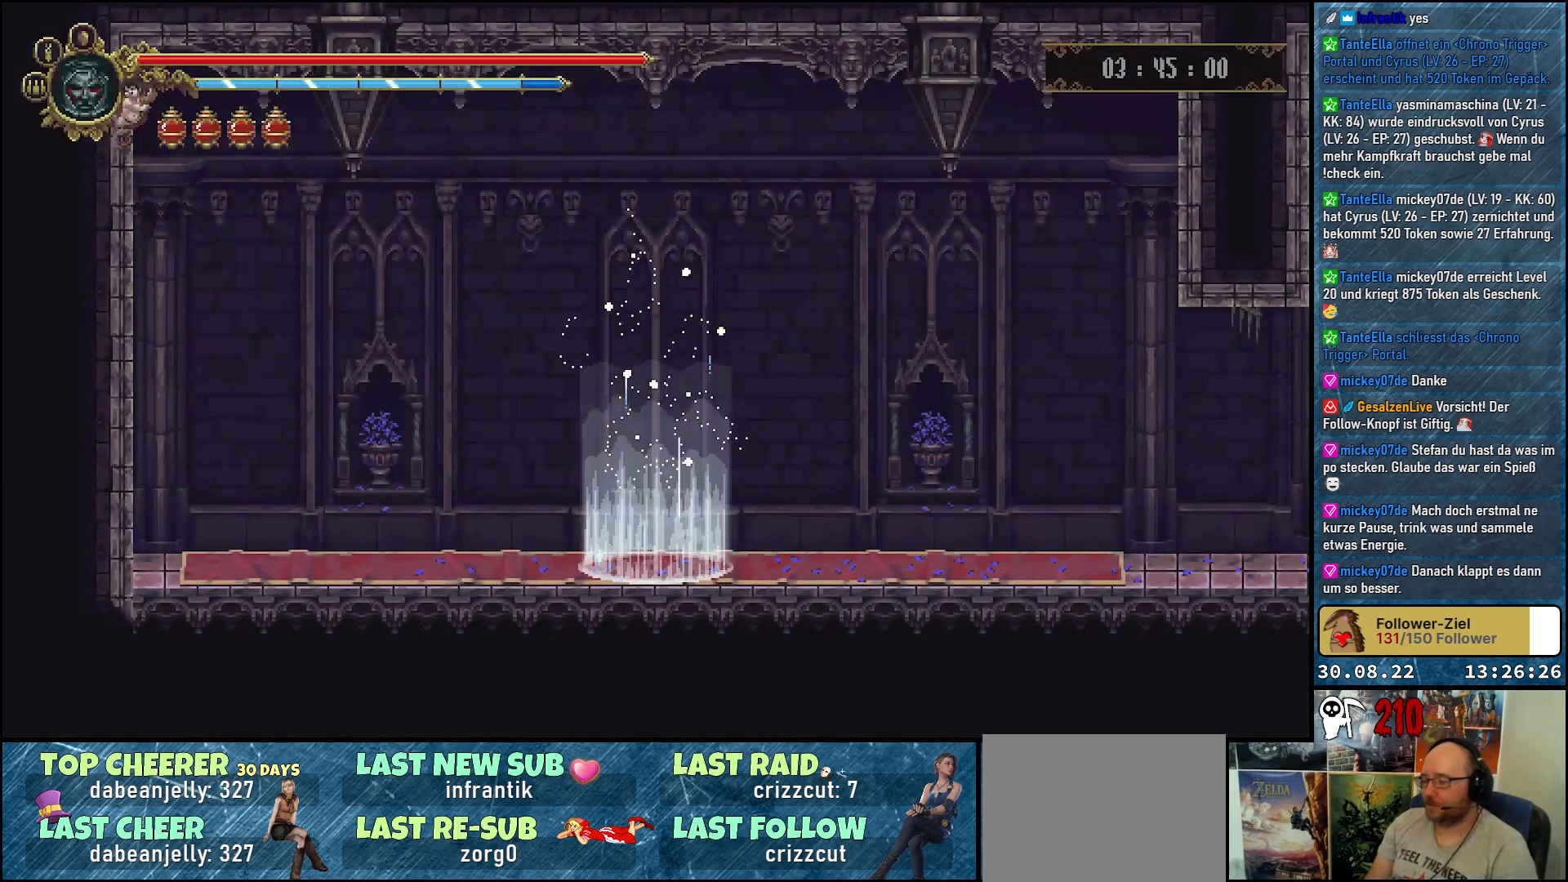
{"buttons": ["DPAD_RIGHT"], "left_stick": "center", "right_stick": "center", "events": [[183, "DPAD_RIGHT", "down"]]}
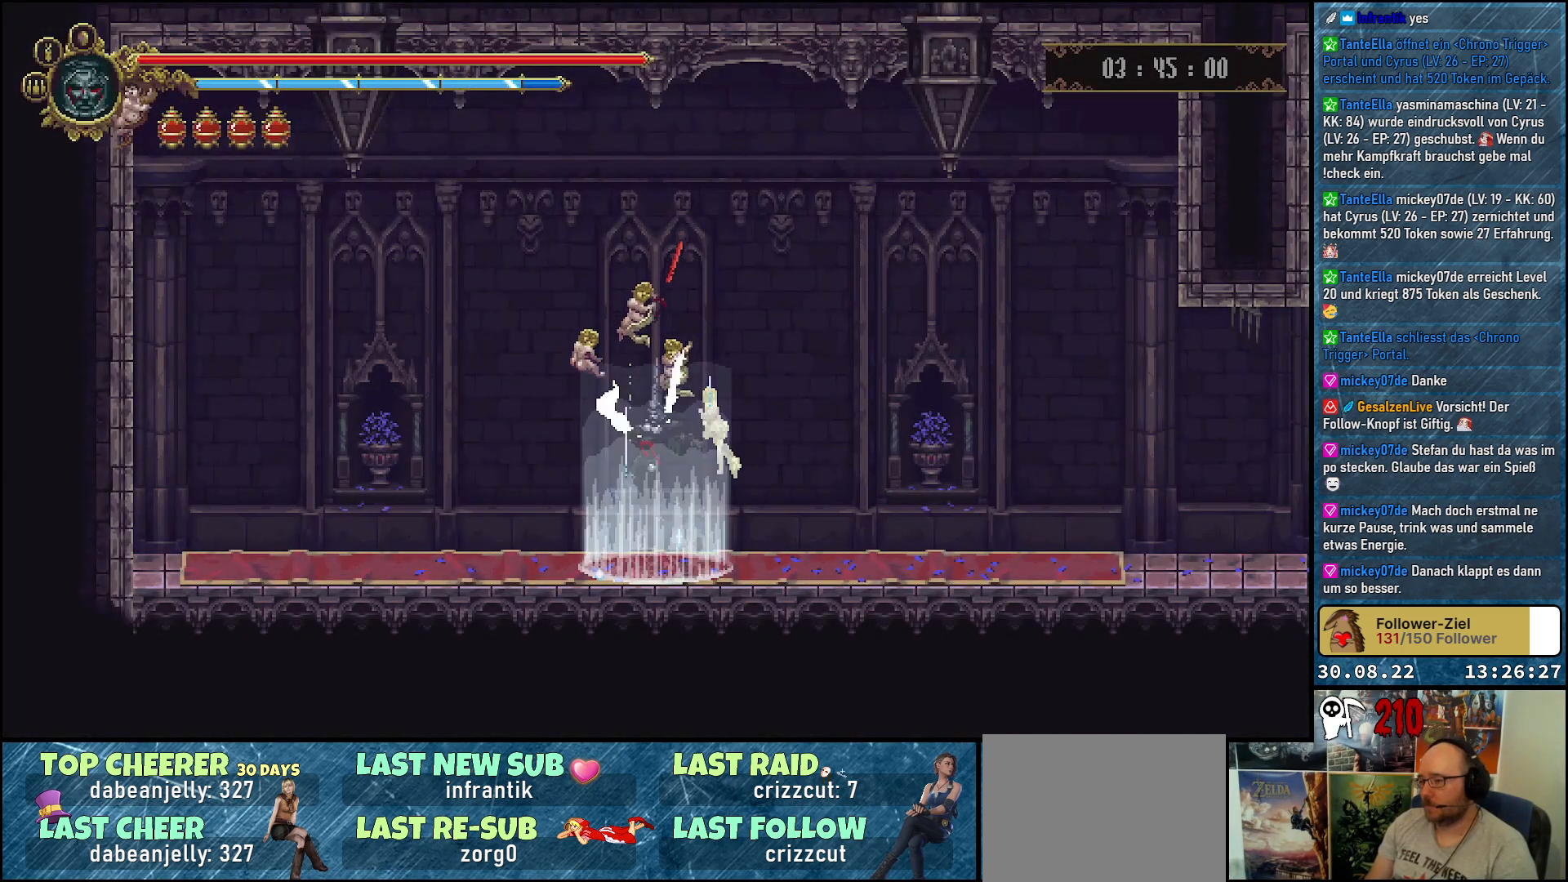
{"buttons": ["DPAD_RIGHT"], "left_stick": "center", "right_stick": "center", "events": []}
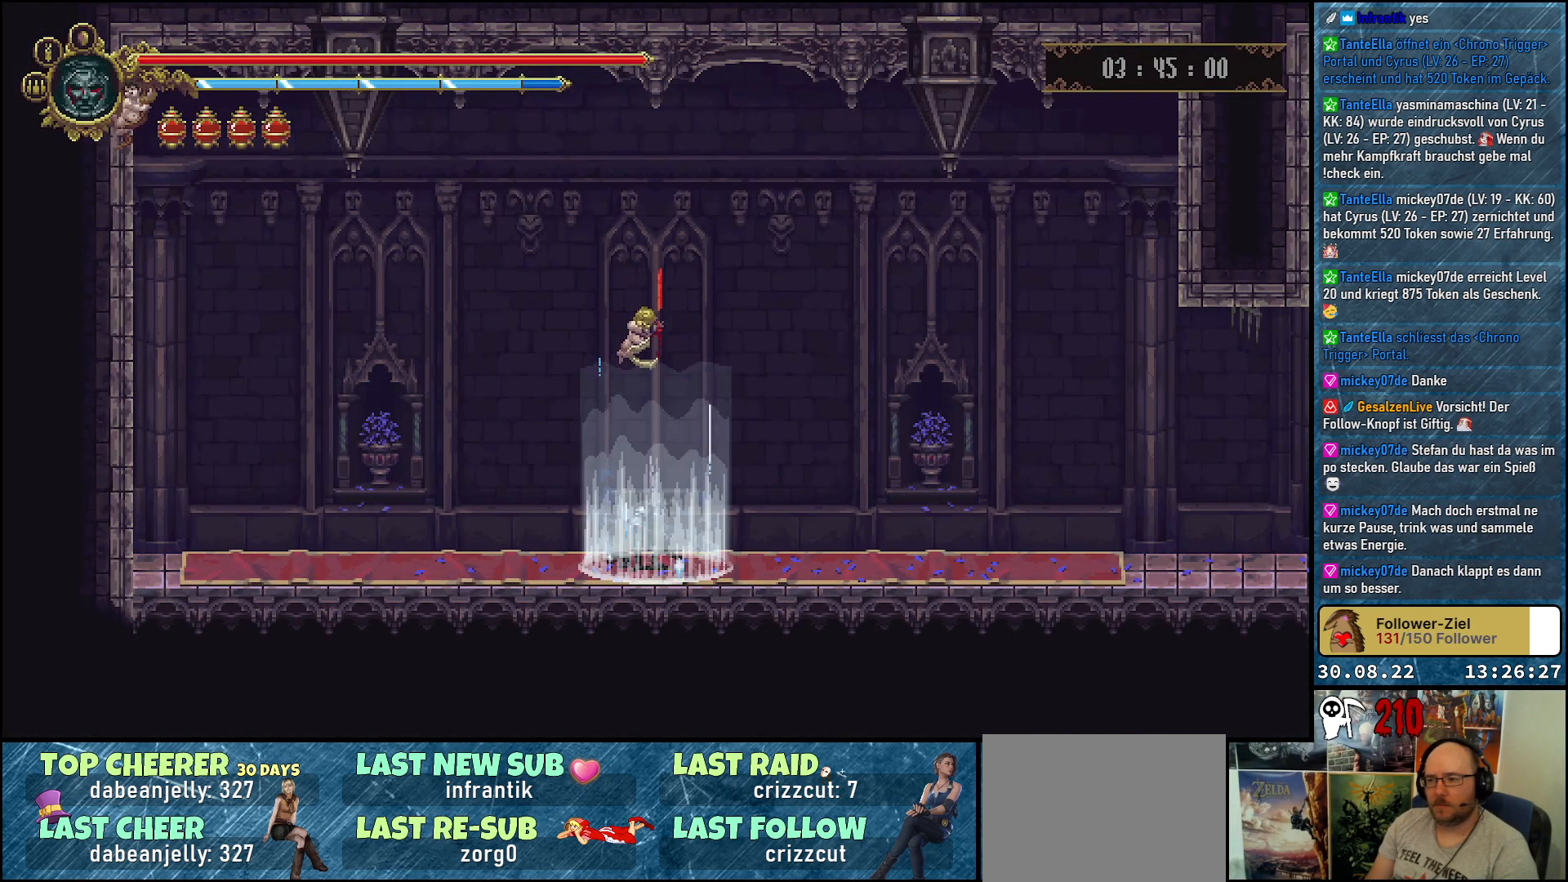
{"buttons": ["DPAD_RIGHT"], "left_stick": "center", "right_stick": "center", "events": []}
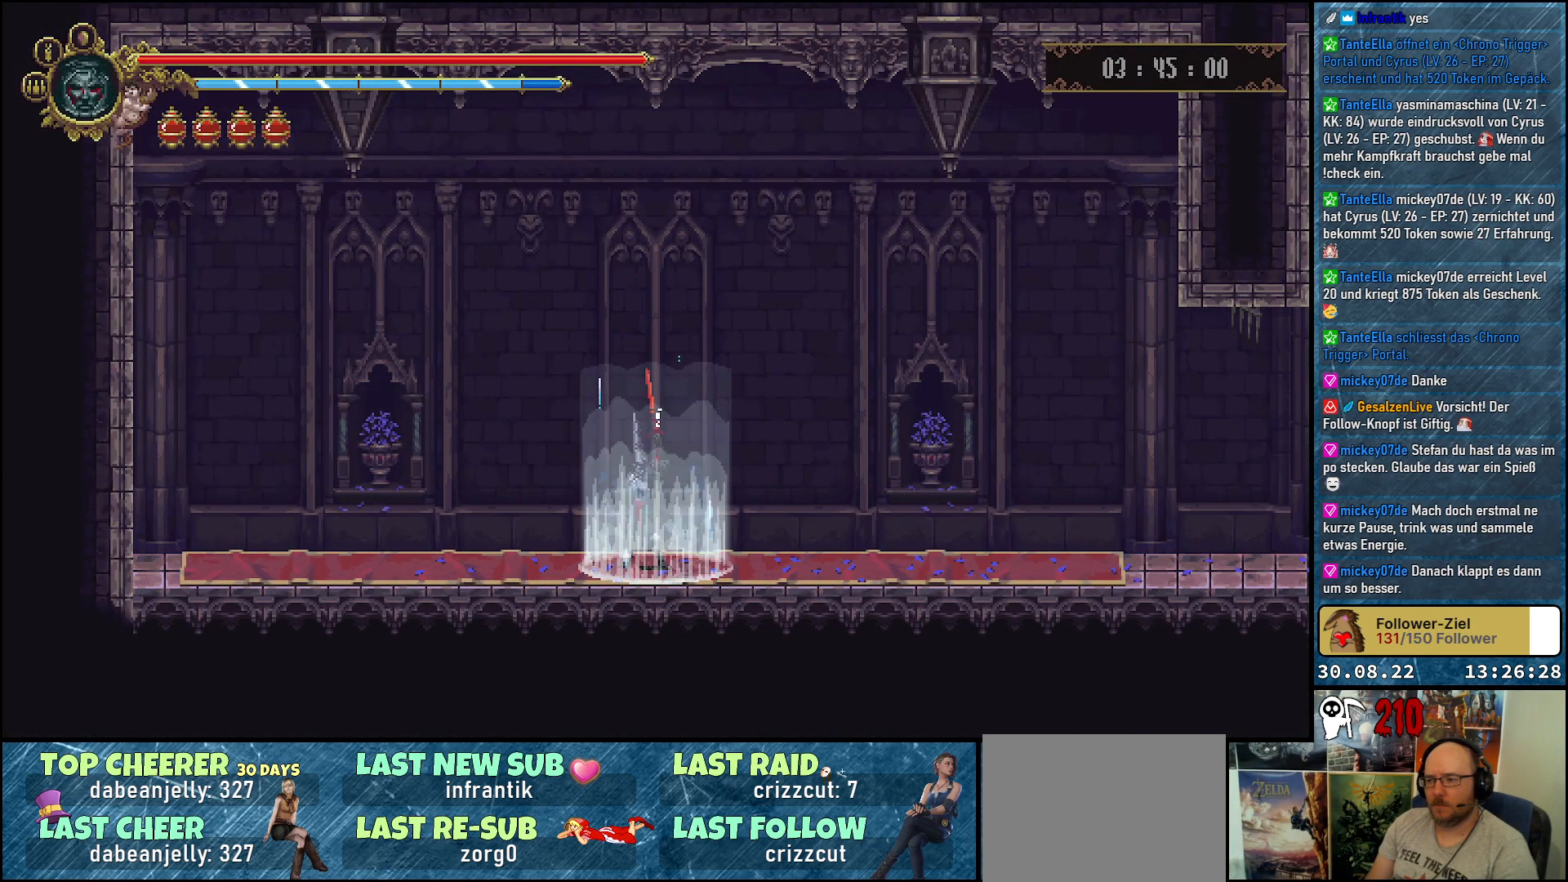
{"buttons": ["DPAD_RIGHT"], "left_stick": "center", "right_stick": "center", "events": []}
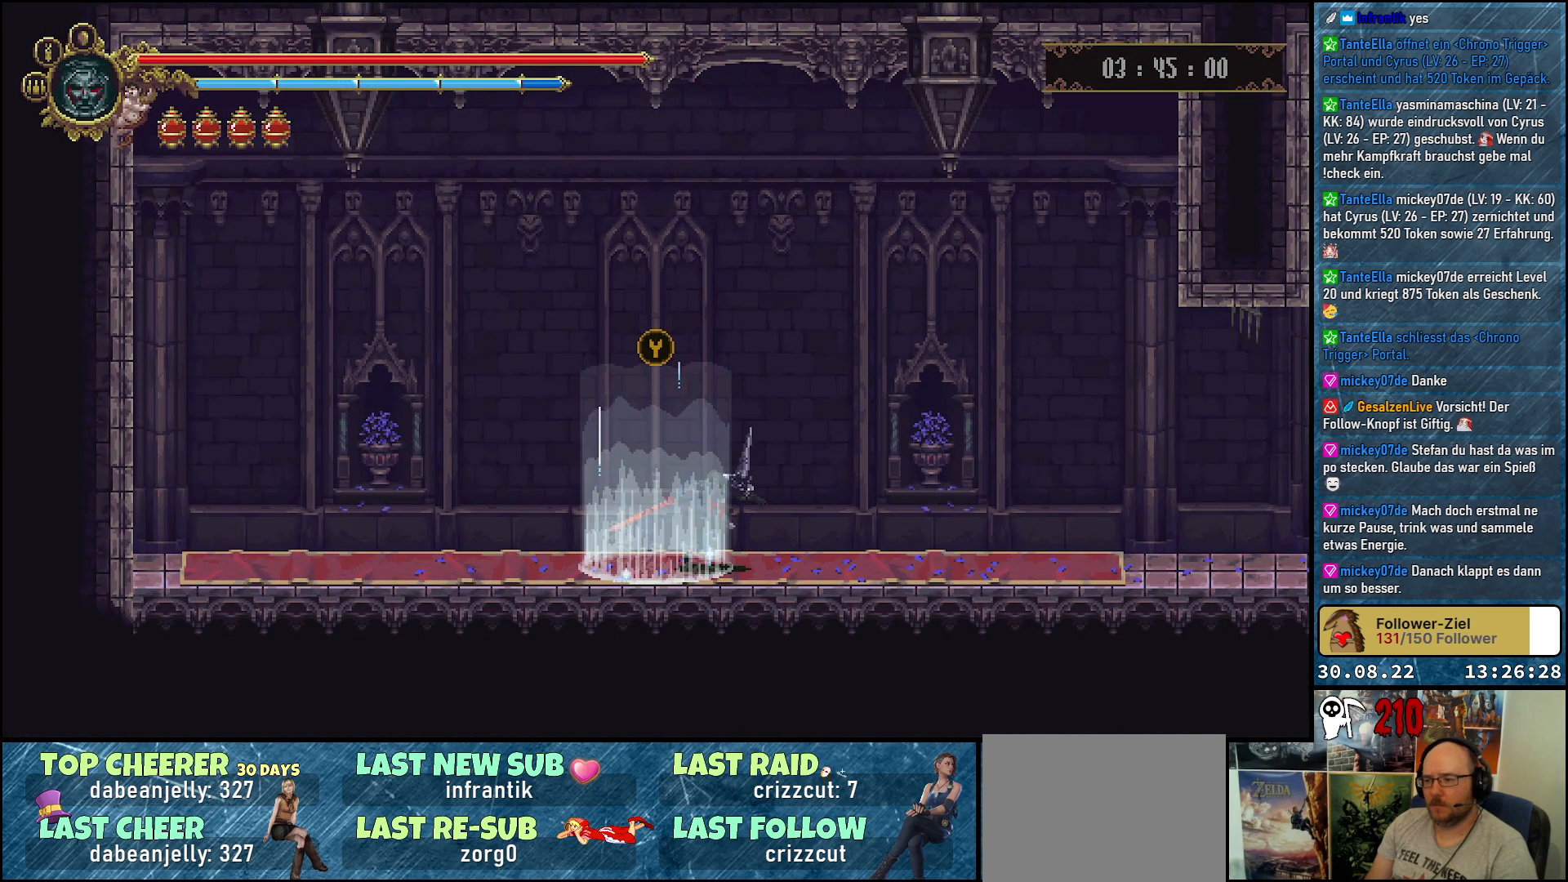
{"buttons": ["DPAD_RIGHT"], "left_stick": "center", "right_stick": "center", "events": [[117, "R2", "down"], [250, "R2", "up"]]}